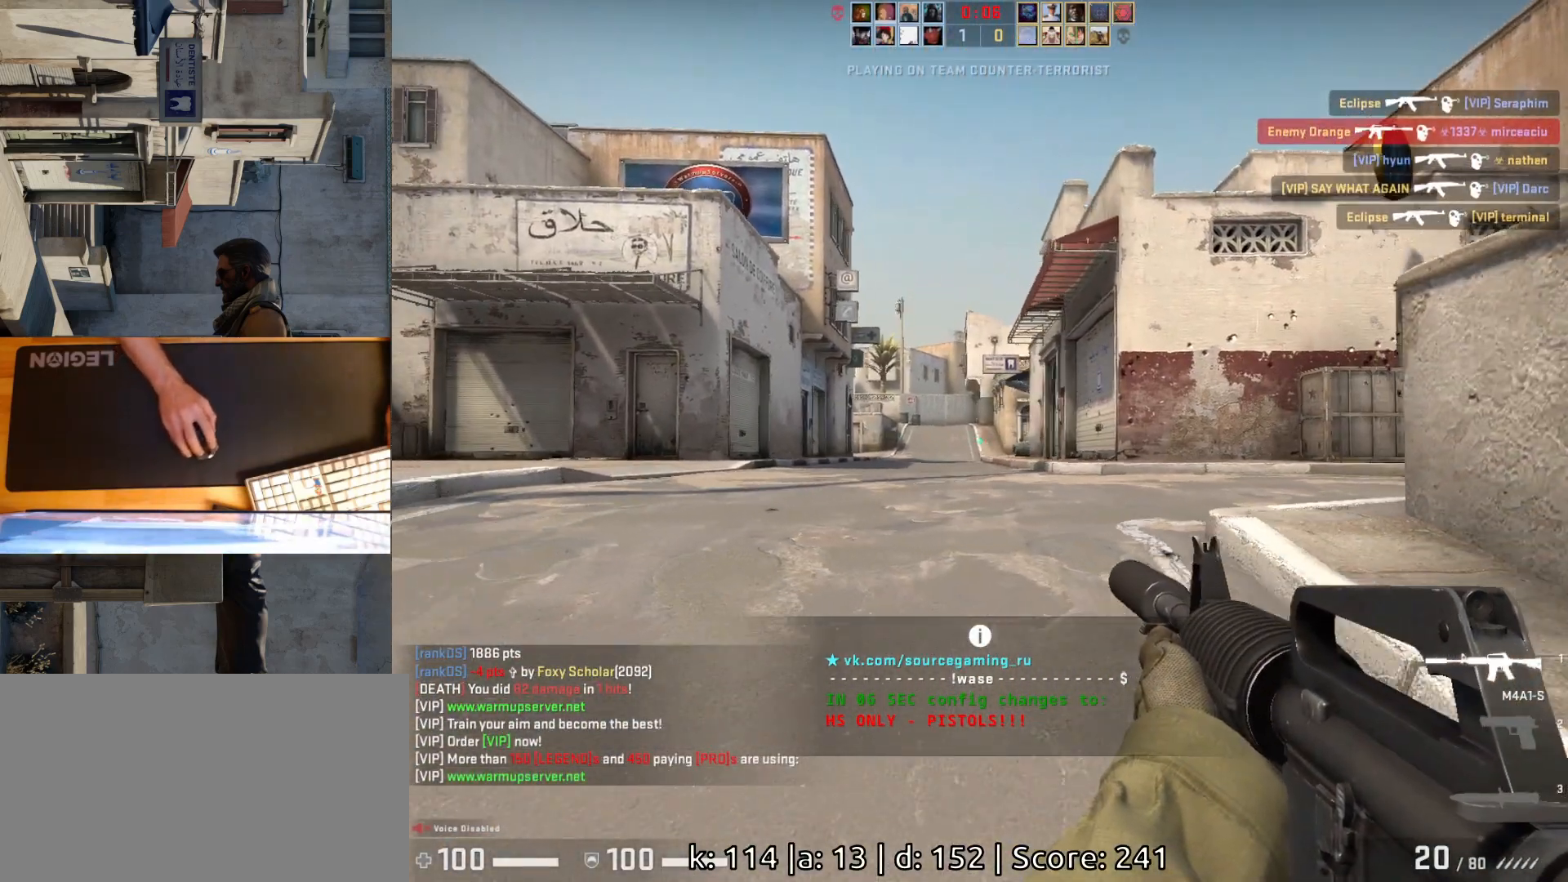
Gameplay with keyboard and mouse; each line is a JSON object with the keys and mouse buttons held at the frame after it. "events" lists presses ("down") and releases ("up") of "a", "ctrl", "d", "e", "q", "s", "shift", "space", "w", "mouse_left", "mouse_wheel", "mouse_right", "mouse_mb4" and "mouse_mb5" between this image and that frame as [ms after this image, input, new state], when the widget could be followed in between. "mouse_left", "mouse_wheel", "mouse_right", "mouse_mb4", "mouse_mb5" = the "left", "wheel", "right", "mb4", "mb5" buttons of the "mouse" list. No other keys are recorded. "wheel" means that the mouse wheel is clicked or scrolled. Mouse movement is not recorded.
{"keys": ["s"], "mouse": [], "events": [[400, "a", "up"]]}
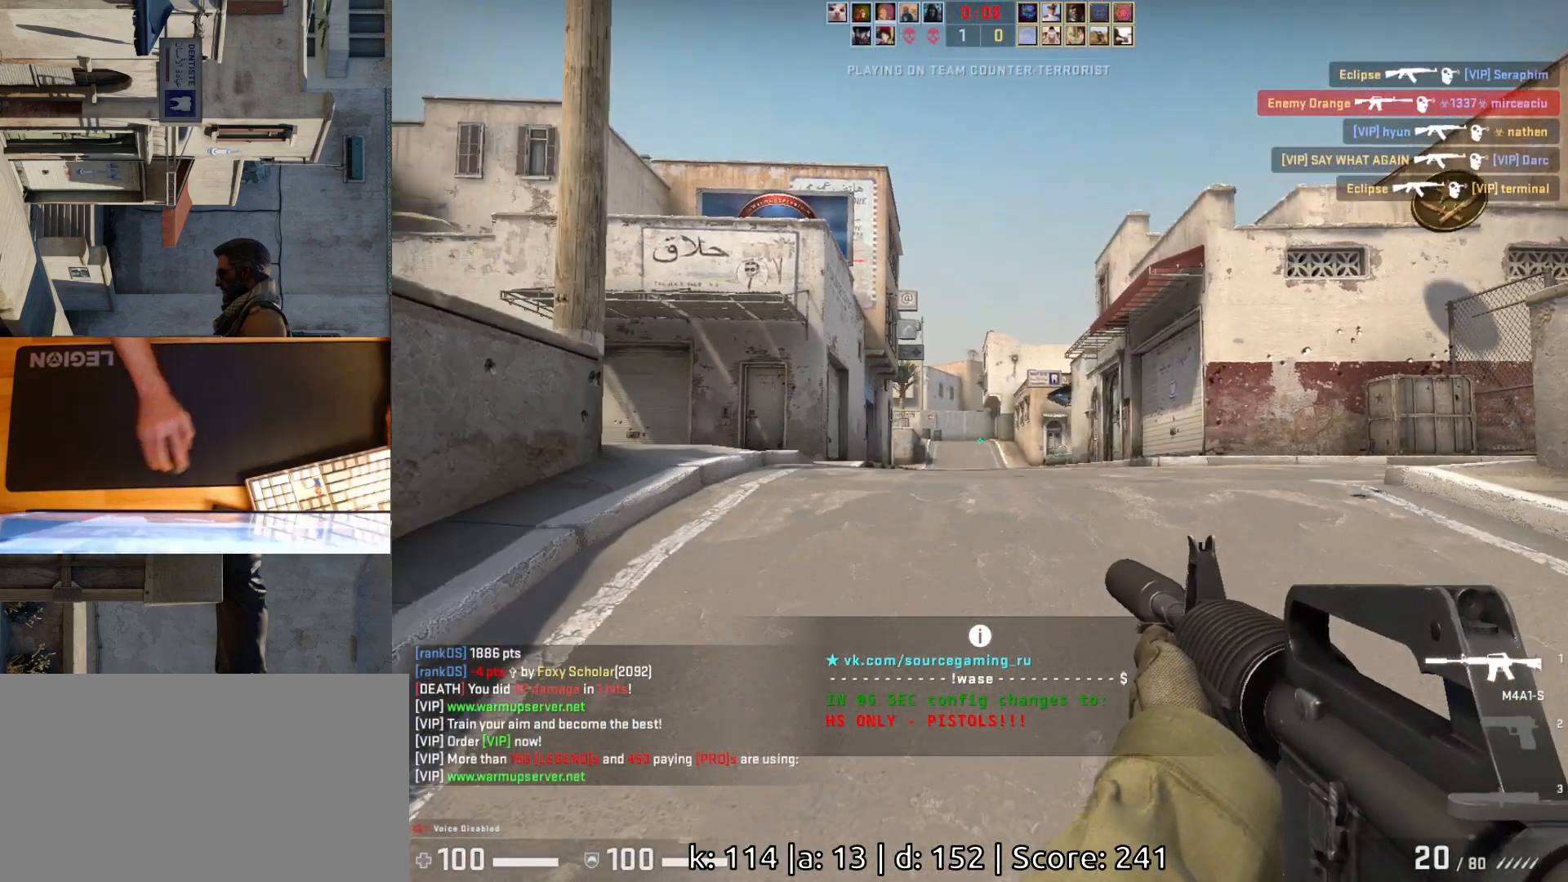
{"keys": ["d", "s"], "mouse": [], "events": [[383, "d", "down"]]}
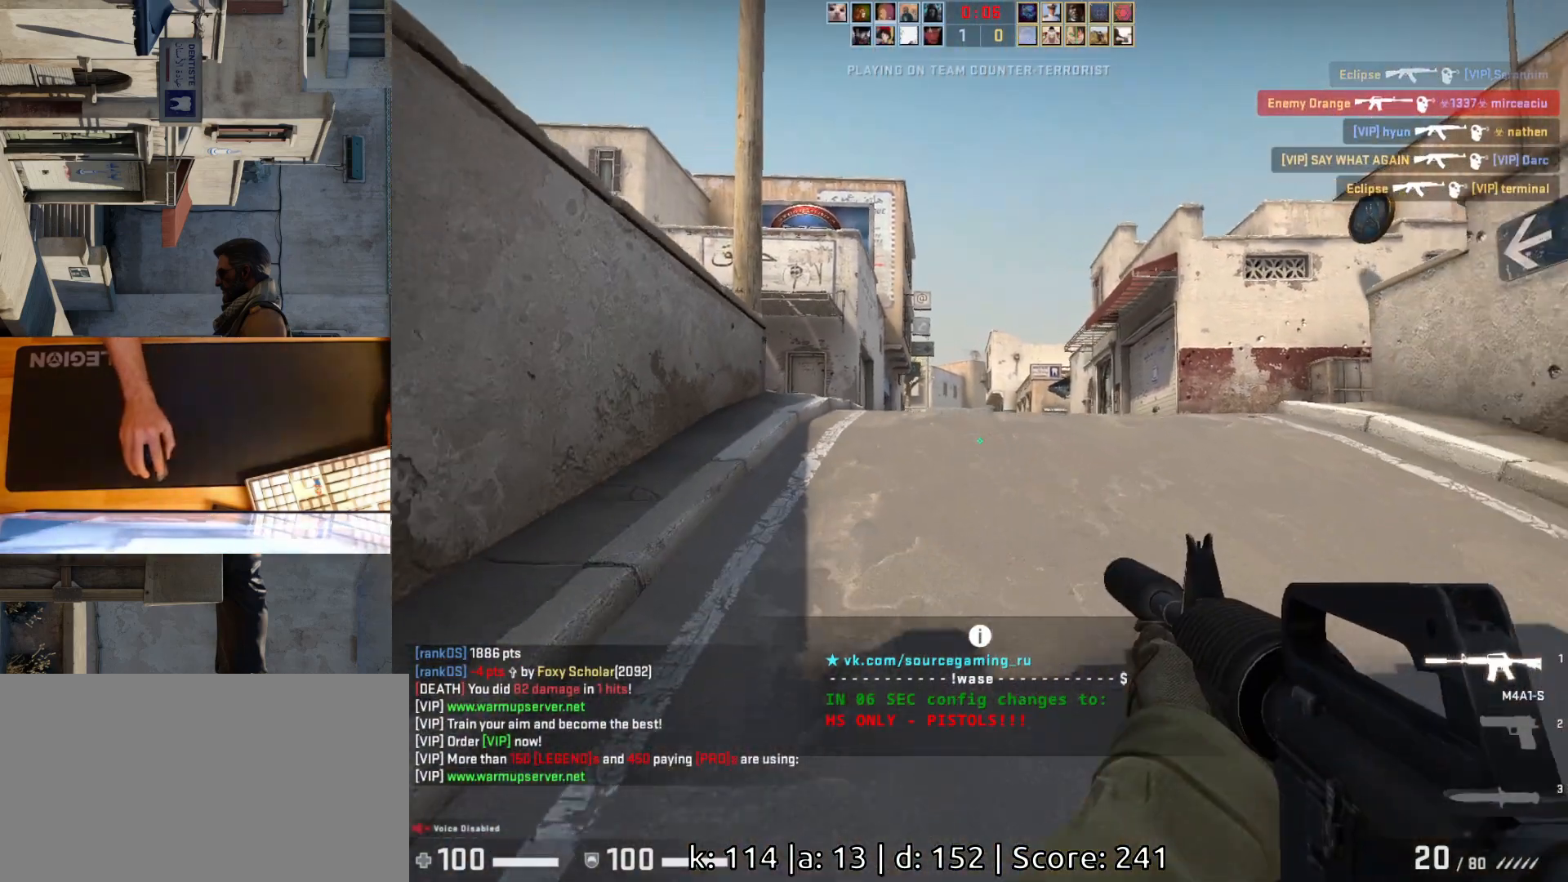
{"keys": [], "mouse": [], "events": [[33, "s", "up"], [183, "d", "up"]]}
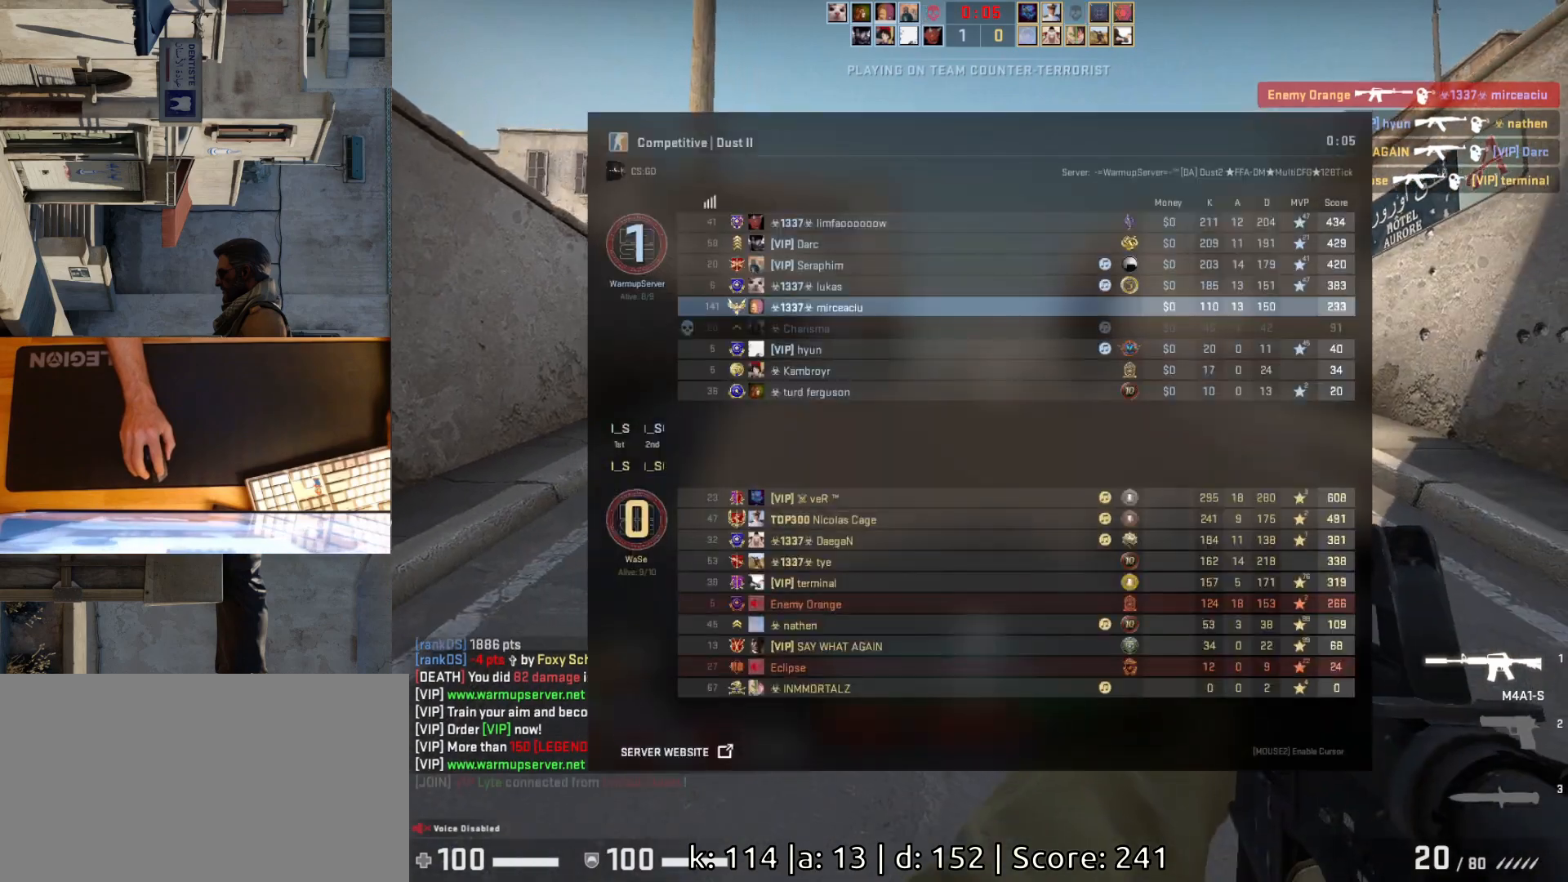
{"keys": [], "mouse": [], "events": []}
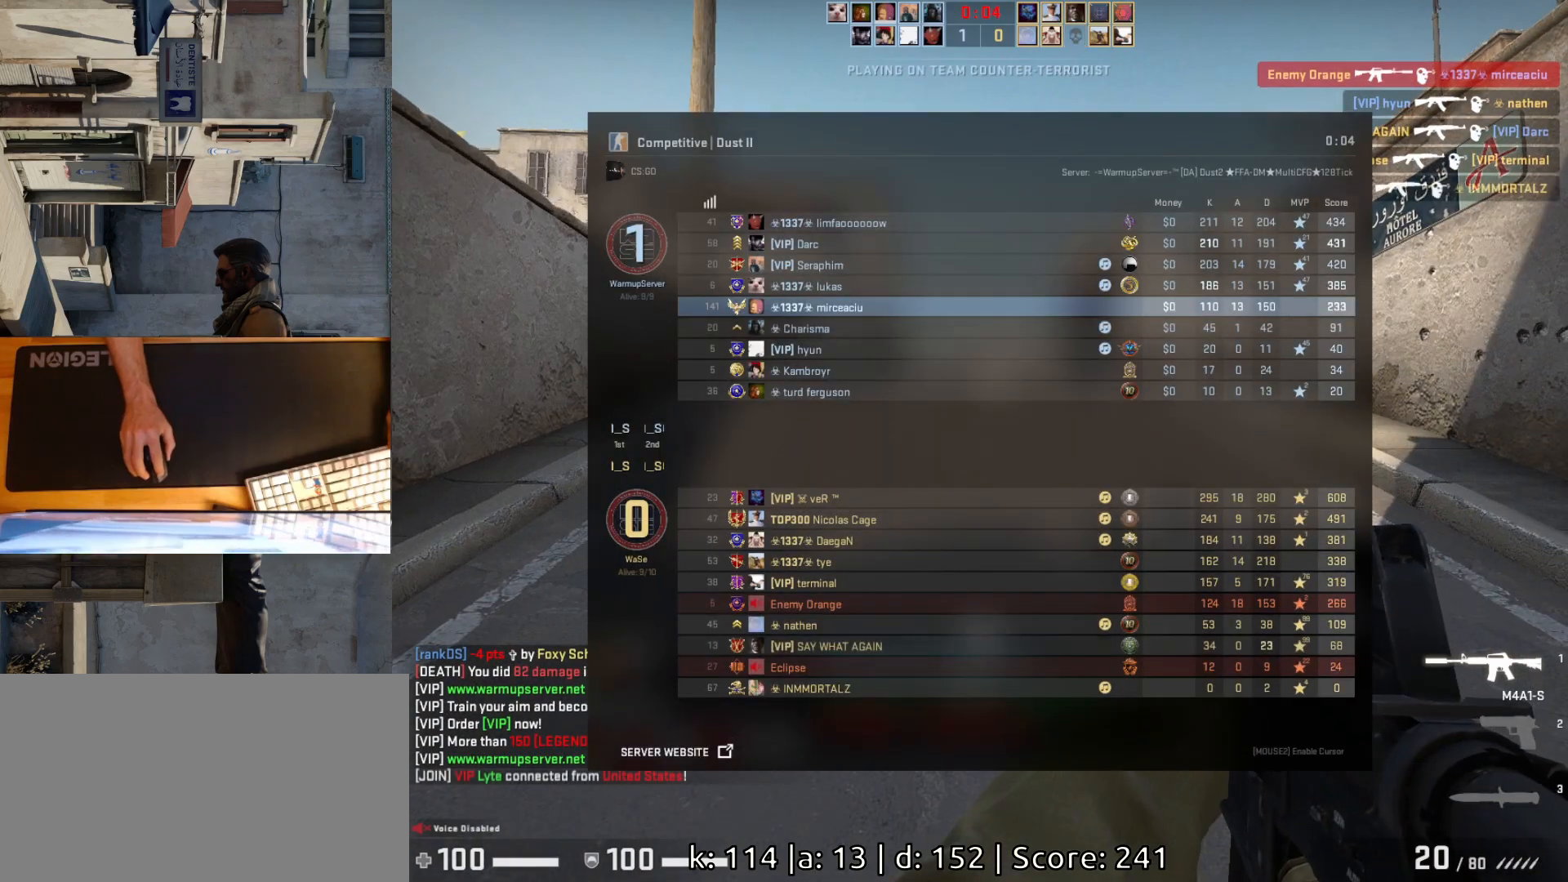
{"keys": [], "mouse": [], "events": []}
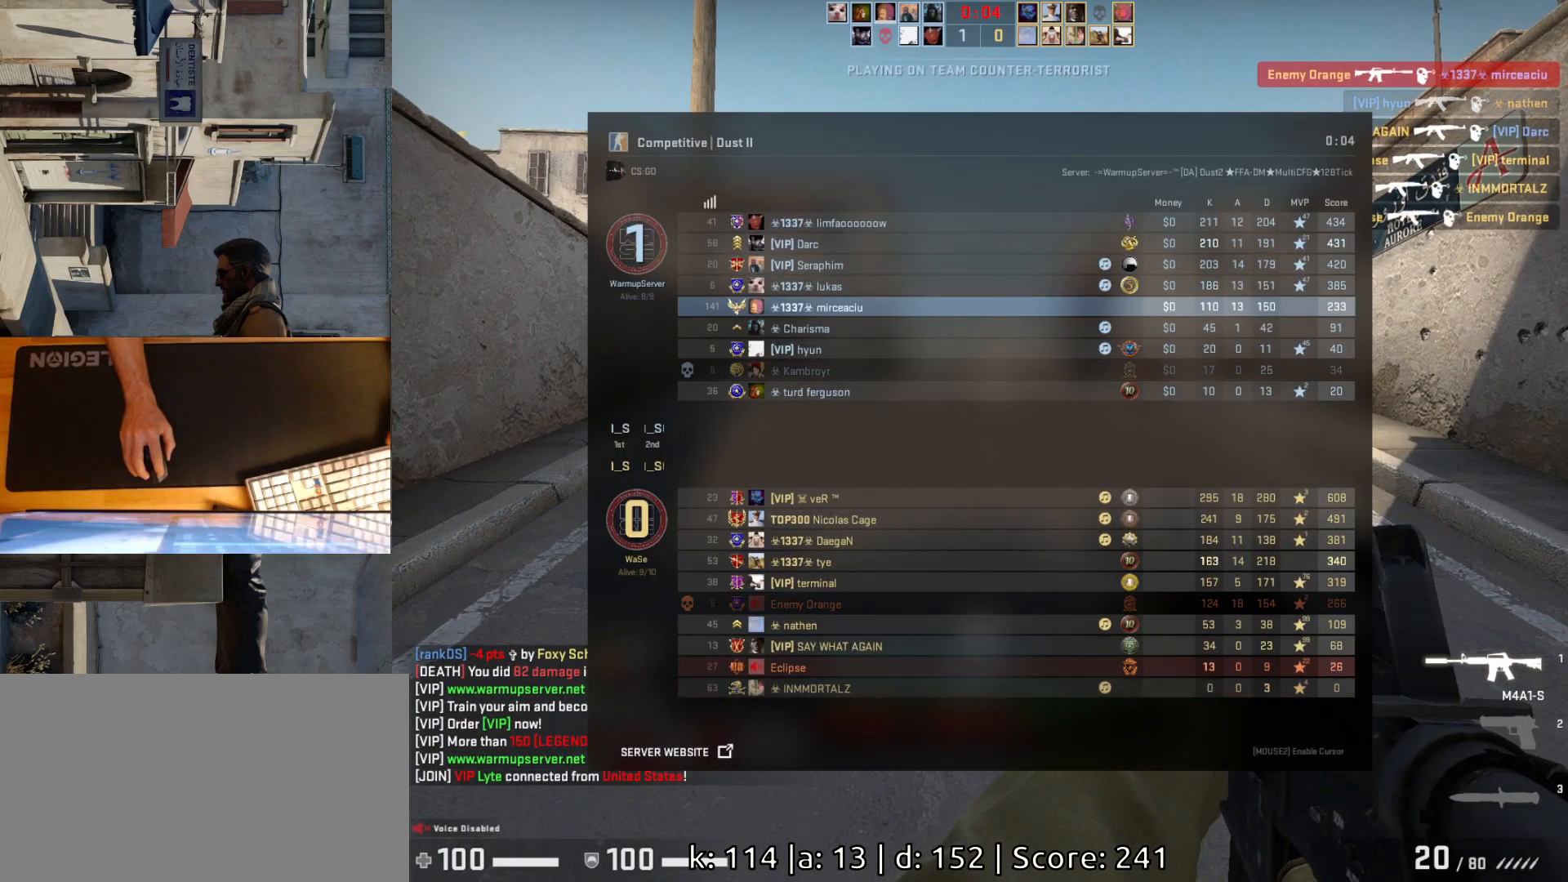
{"keys": [], "mouse": [], "events": []}
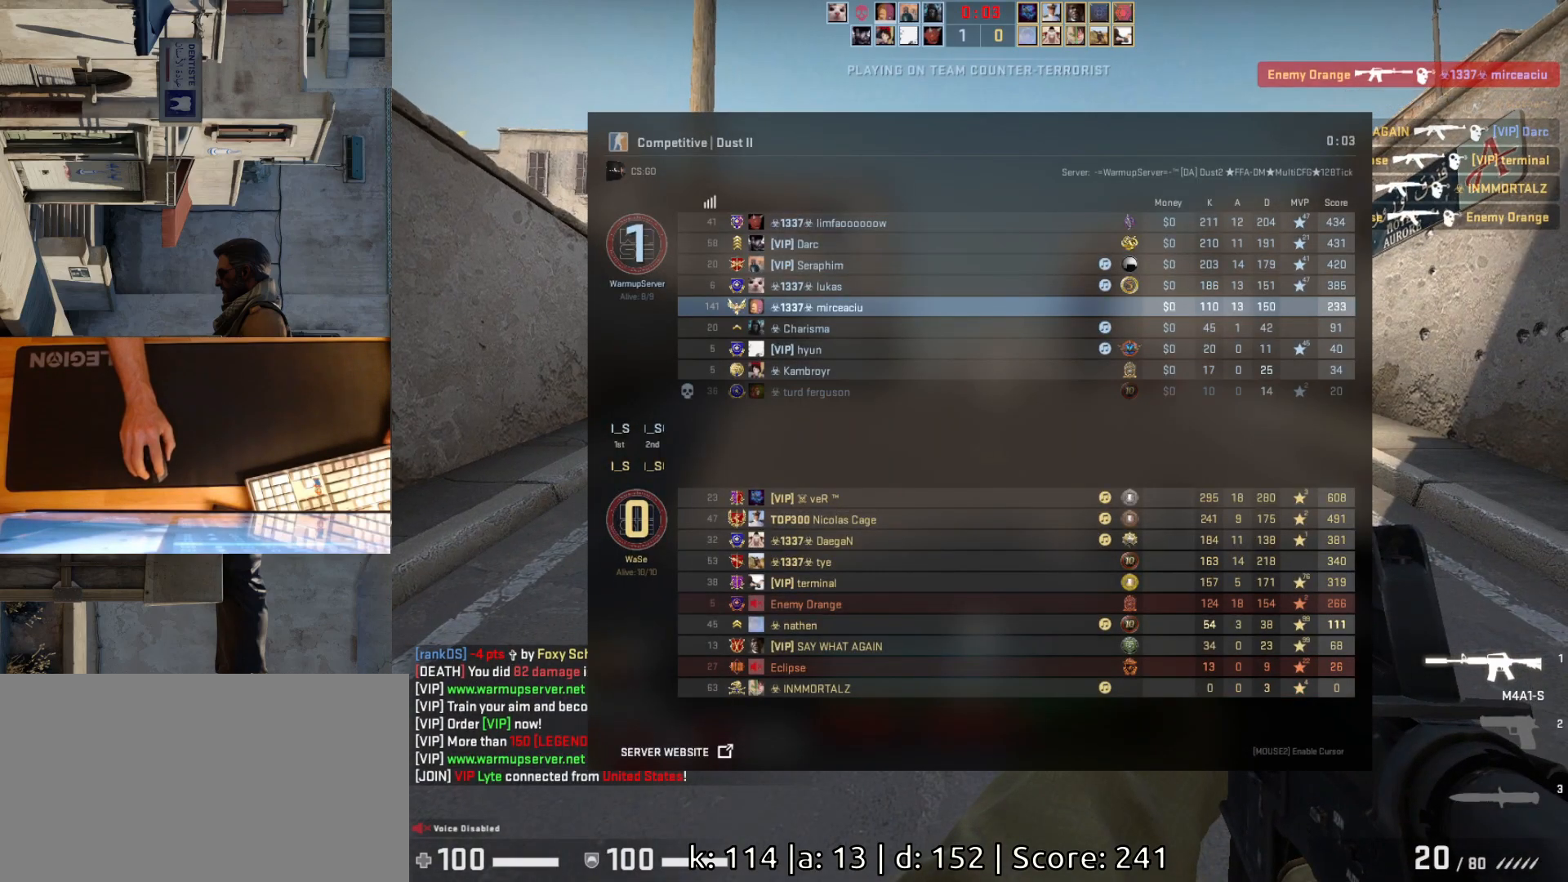
{"keys": [], "mouse": [], "events": []}
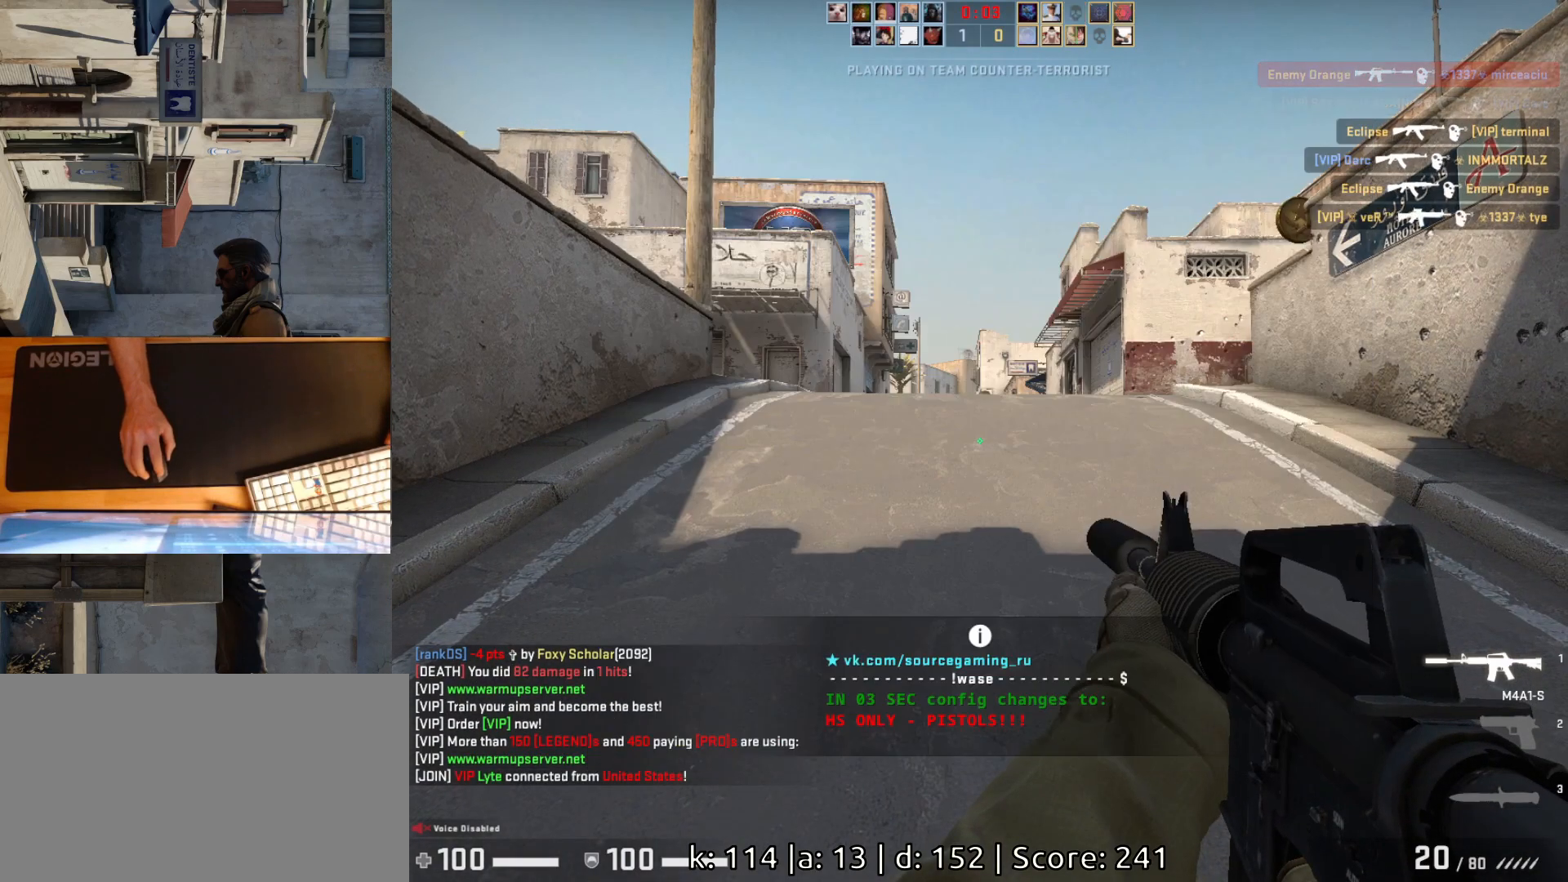
{"keys": ["w"], "mouse": [], "events": [[17, "w", "down"]]}
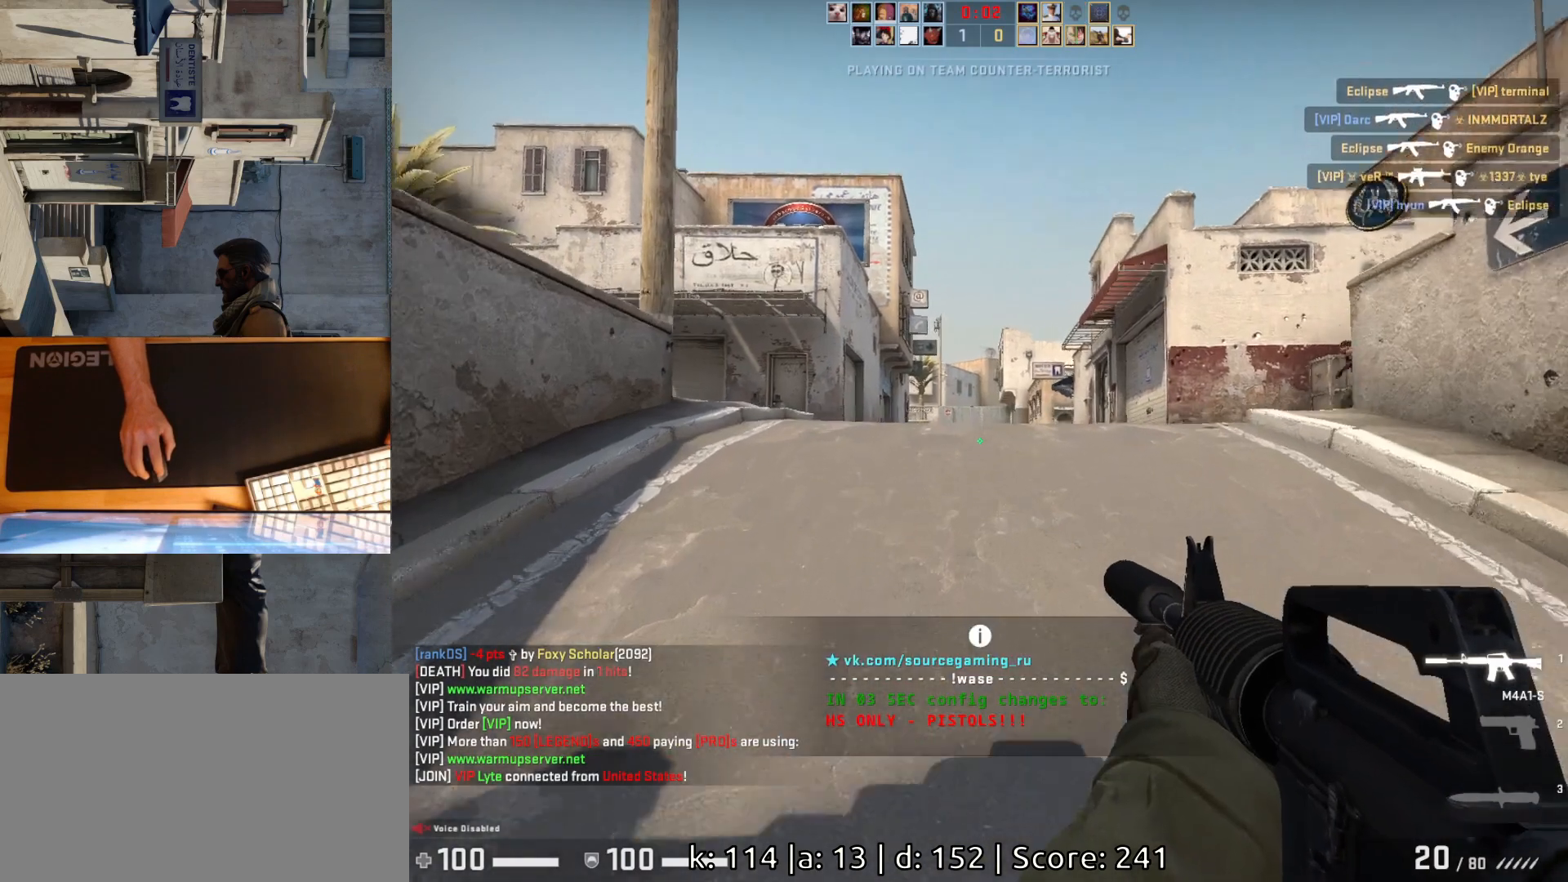
{"keys": ["a", "d"], "mouse": [], "events": [[83, "a", "down"], [150, "w", "up"], [200, "d", "down"], [250, "a", "up"], [333, "d", "up"], [367, "a", "down"], [483, "d", "down"]]}
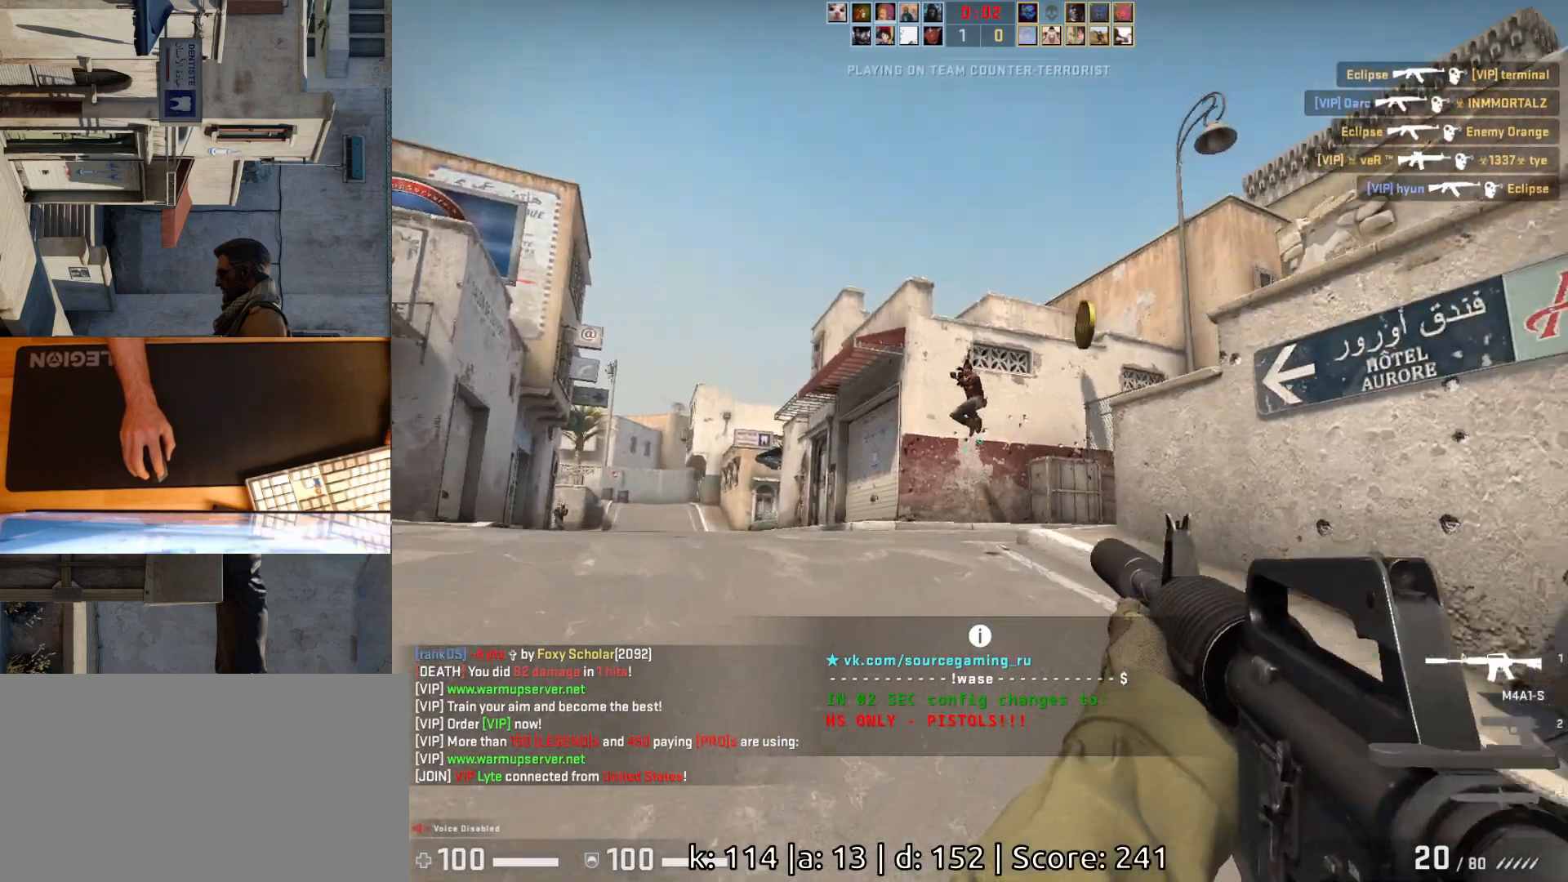
{"keys": [], "mouse": ["left"], "events": [[17, "a", "up"], [117, "d", "up"], [200, "a", "down"], [250, "a", "up"], [300, "mouse_left", "down"], [350, "d", "down"], [500, "d", "up"]]}
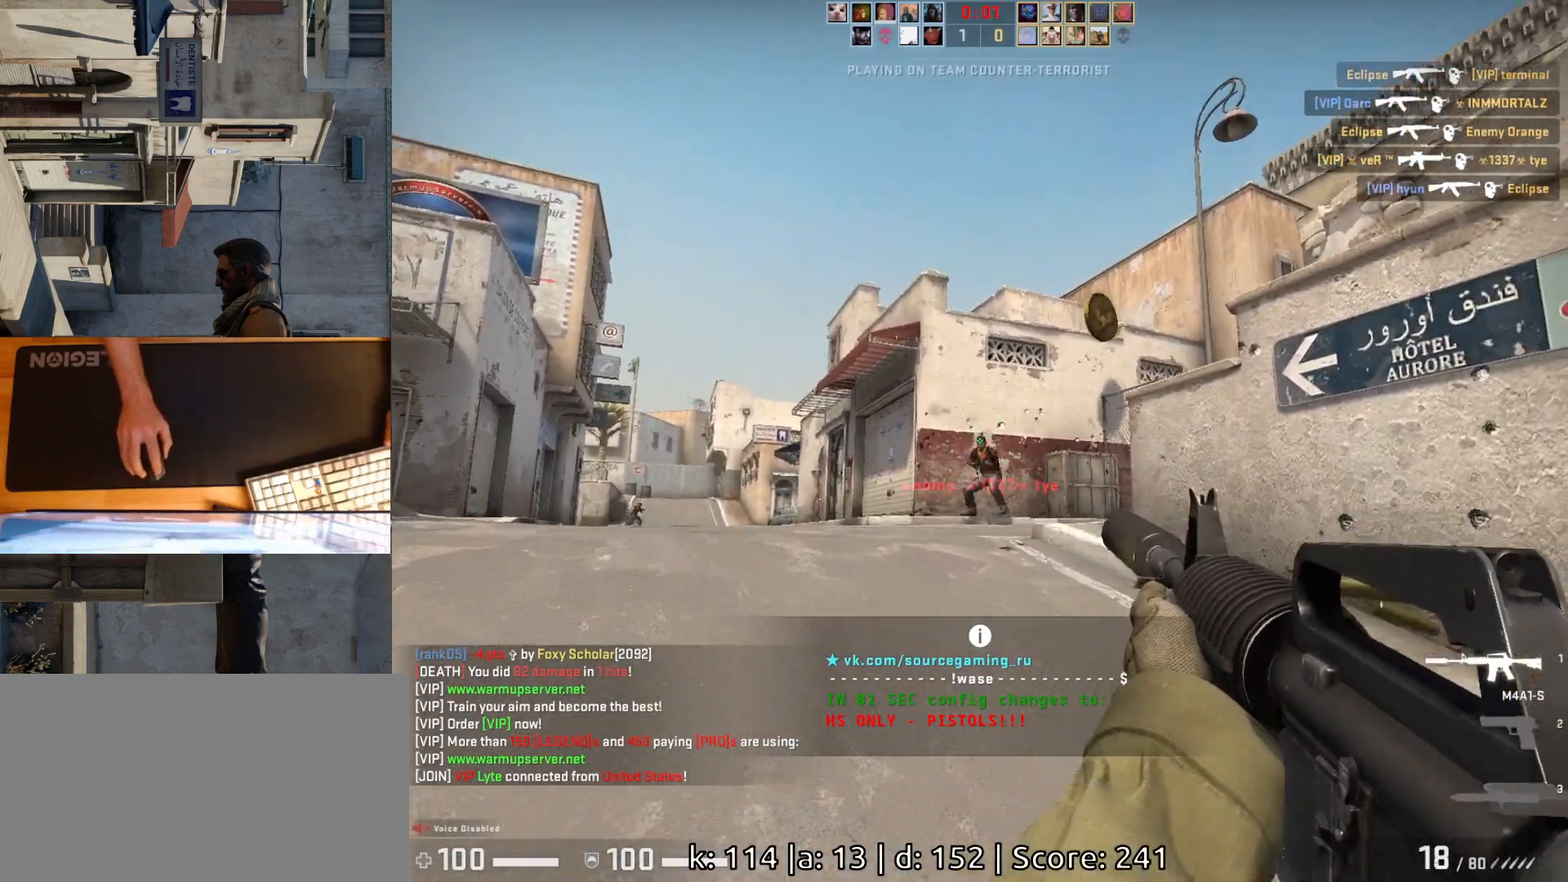
{"keys": [], "mouse": ["left"], "events": [[150, "mouse_left", "up"], [367, "mouse_left", "down"]]}
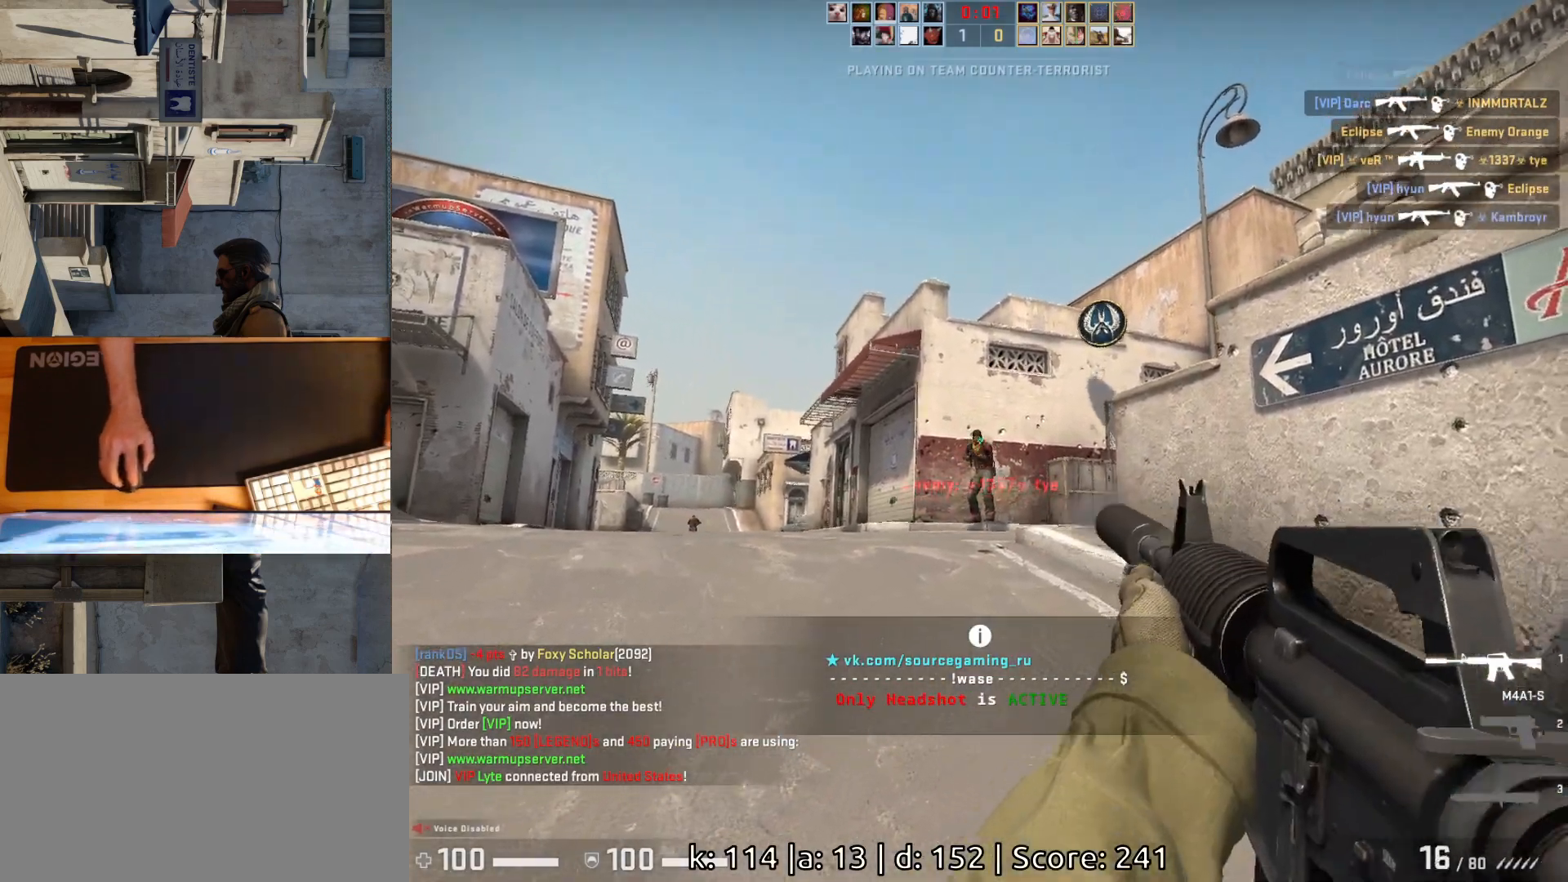
{"keys": ["a"], "mouse": [], "events": [[233, "mouse_left", "up"], [333, "d", "down"], [467, "a", "down"], [483, "d", "up"]]}
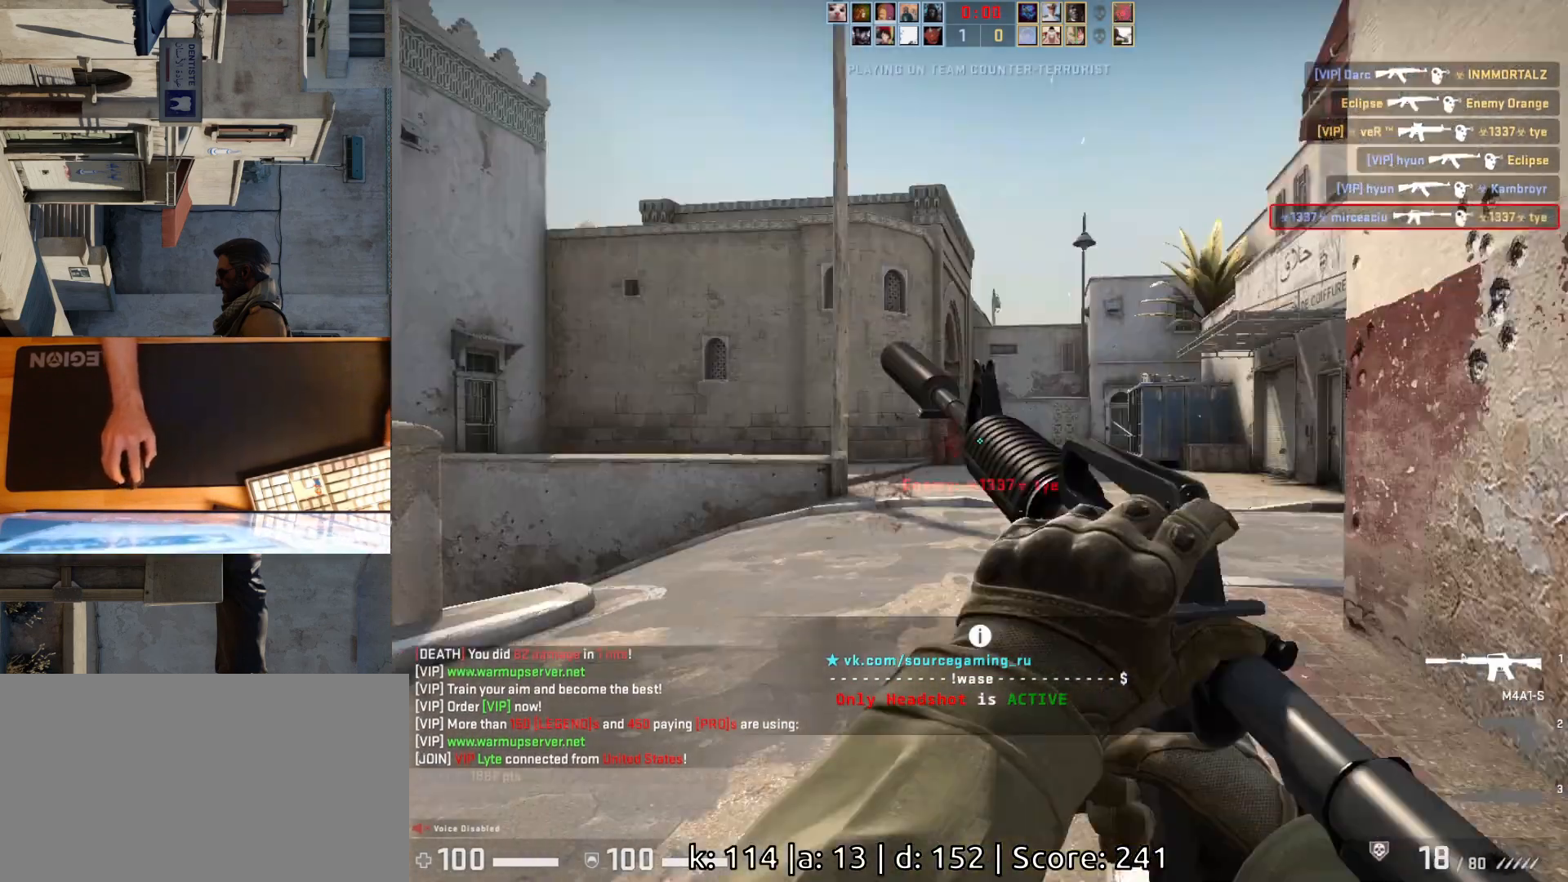
{"keys": [], "mouse": [], "events": [[100, "d", "down"], [133, "a", "up"], [217, "w", "down"], [233, "d", "up"], [317, "w", "up"]]}
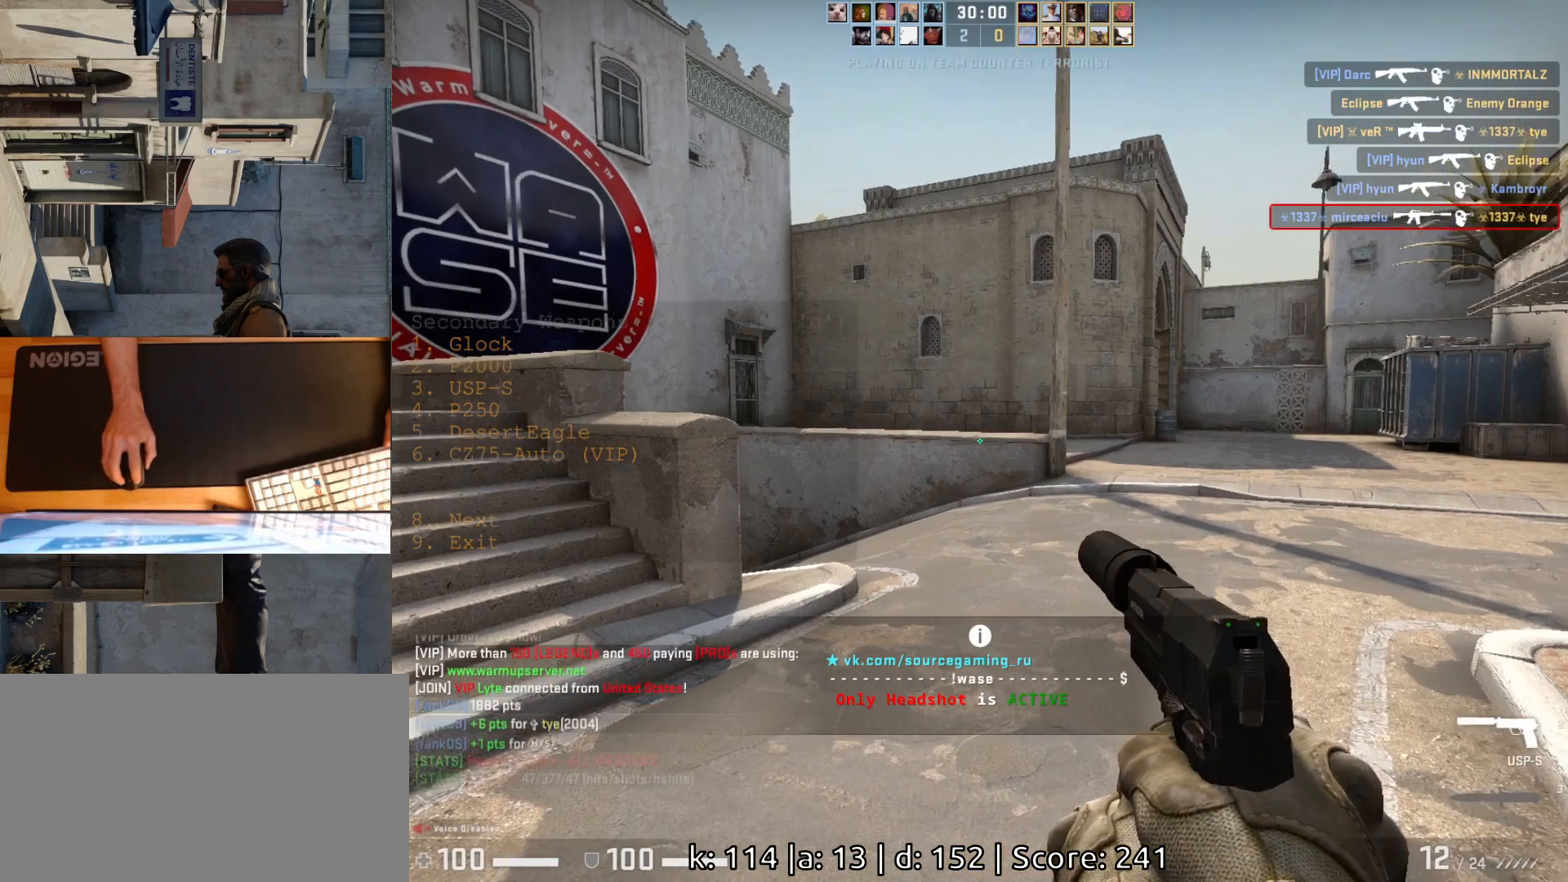
{"keys": ["a"], "mouse": [], "events": [[200, "a", "down"]]}
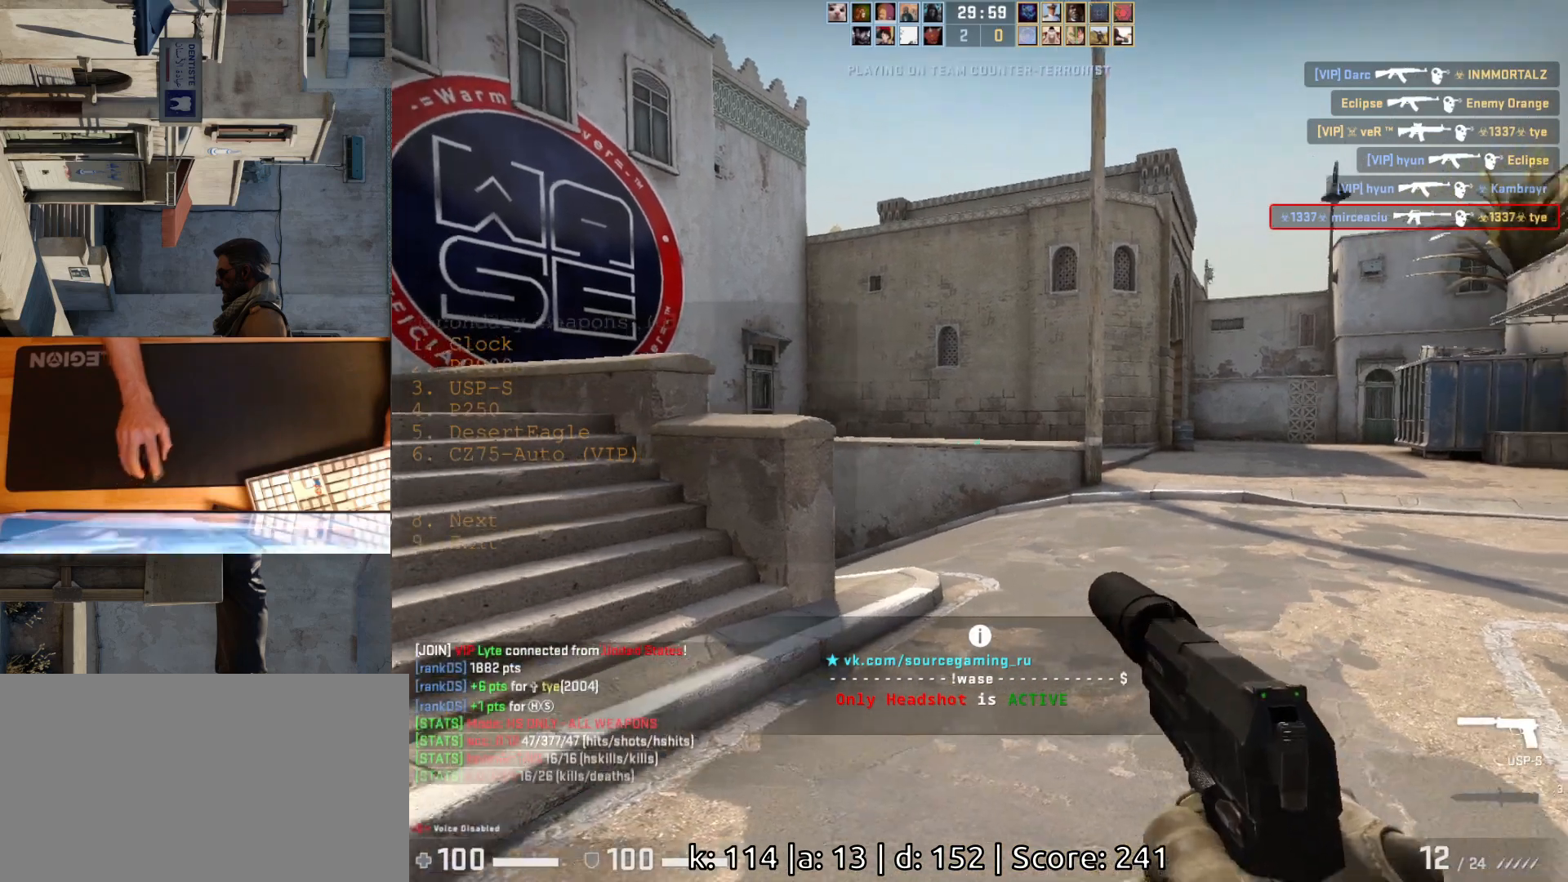
{"keys": [], "mouse": [], "events": [[233, "a", "up"]]}
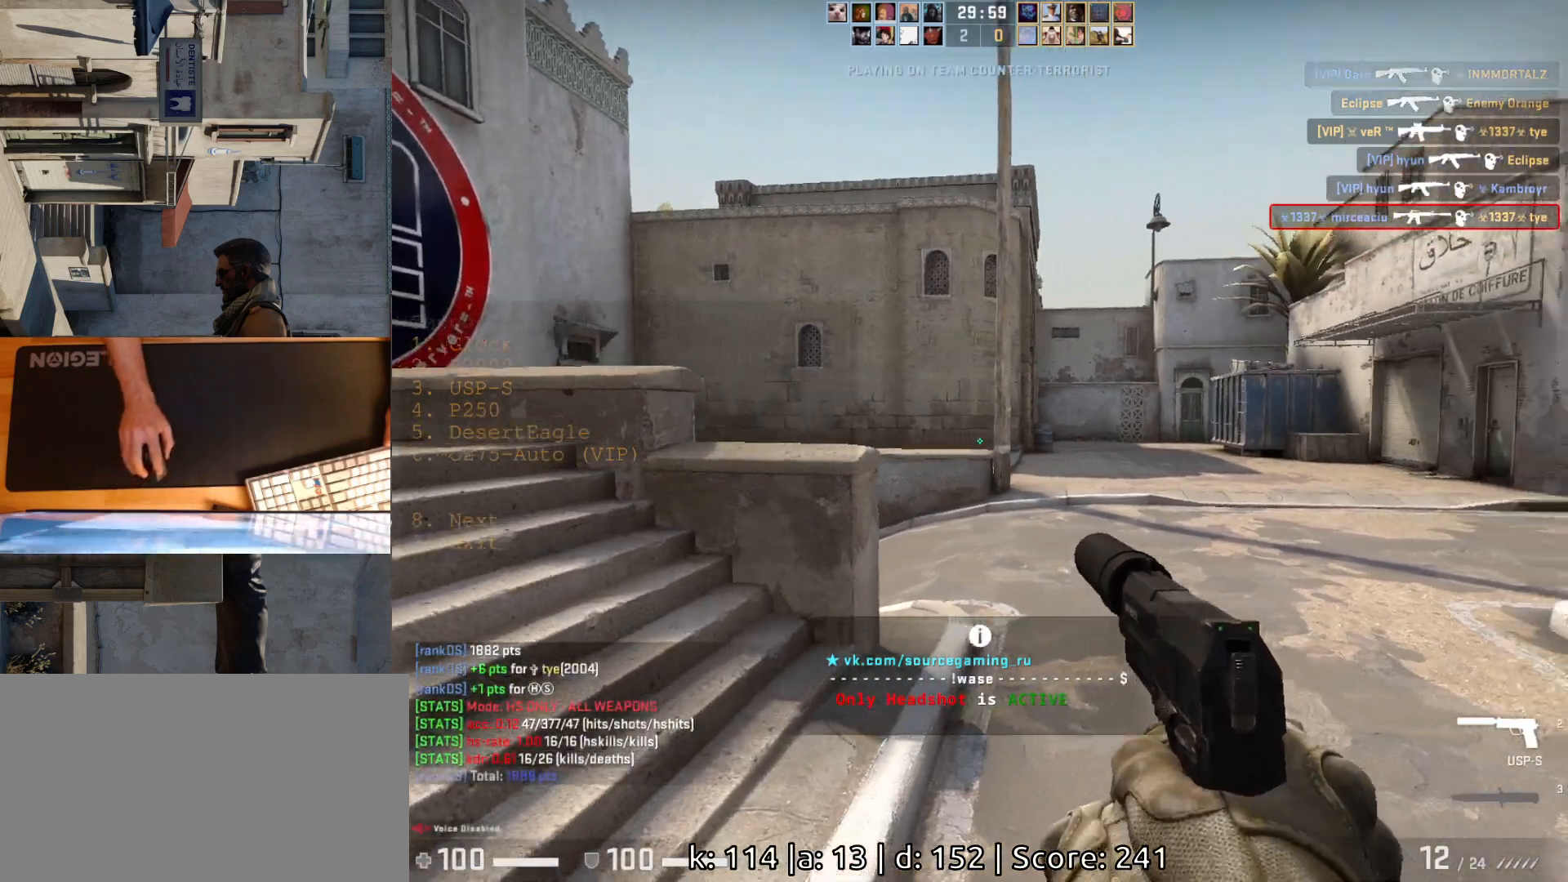
{"keys": [], "mouse": [], "events": []}
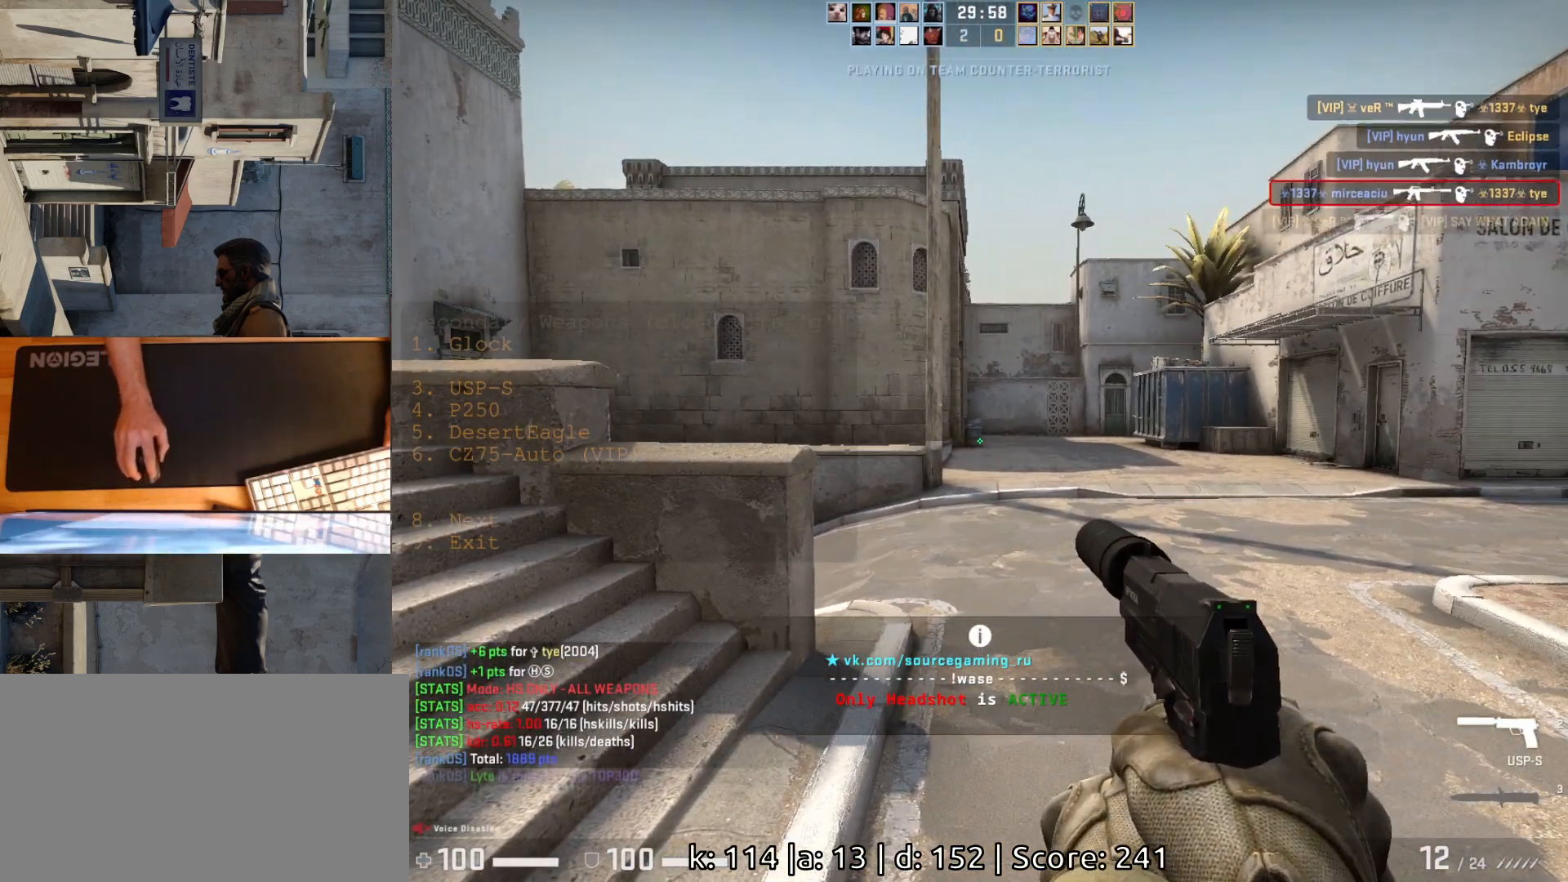
{"keys": [], "mouse": [], "events": []}
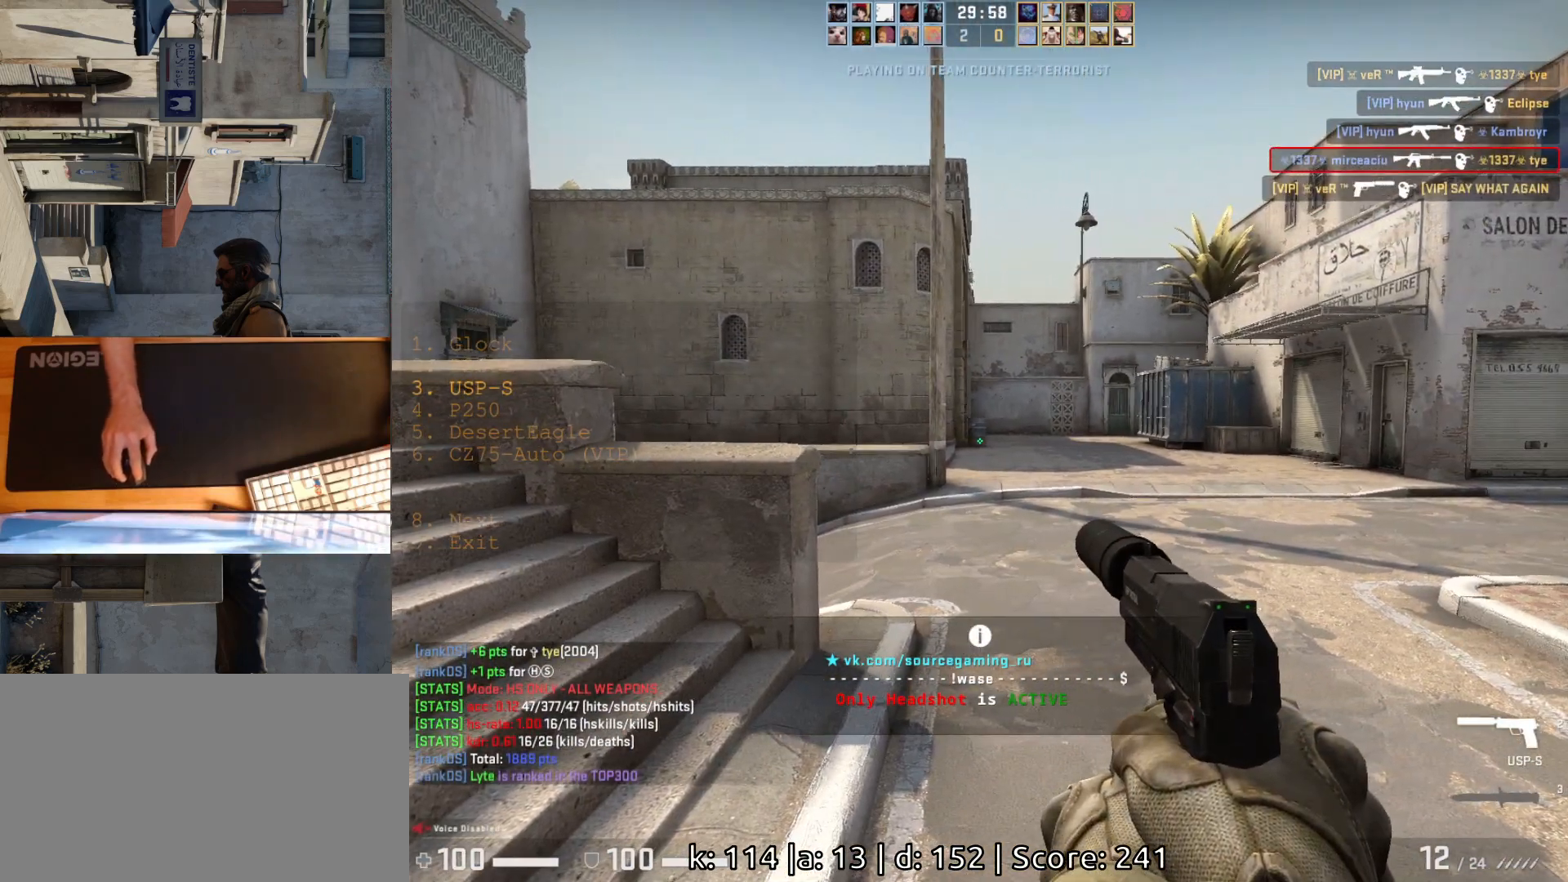
{"keys": [], "mouse": [], "events": []}
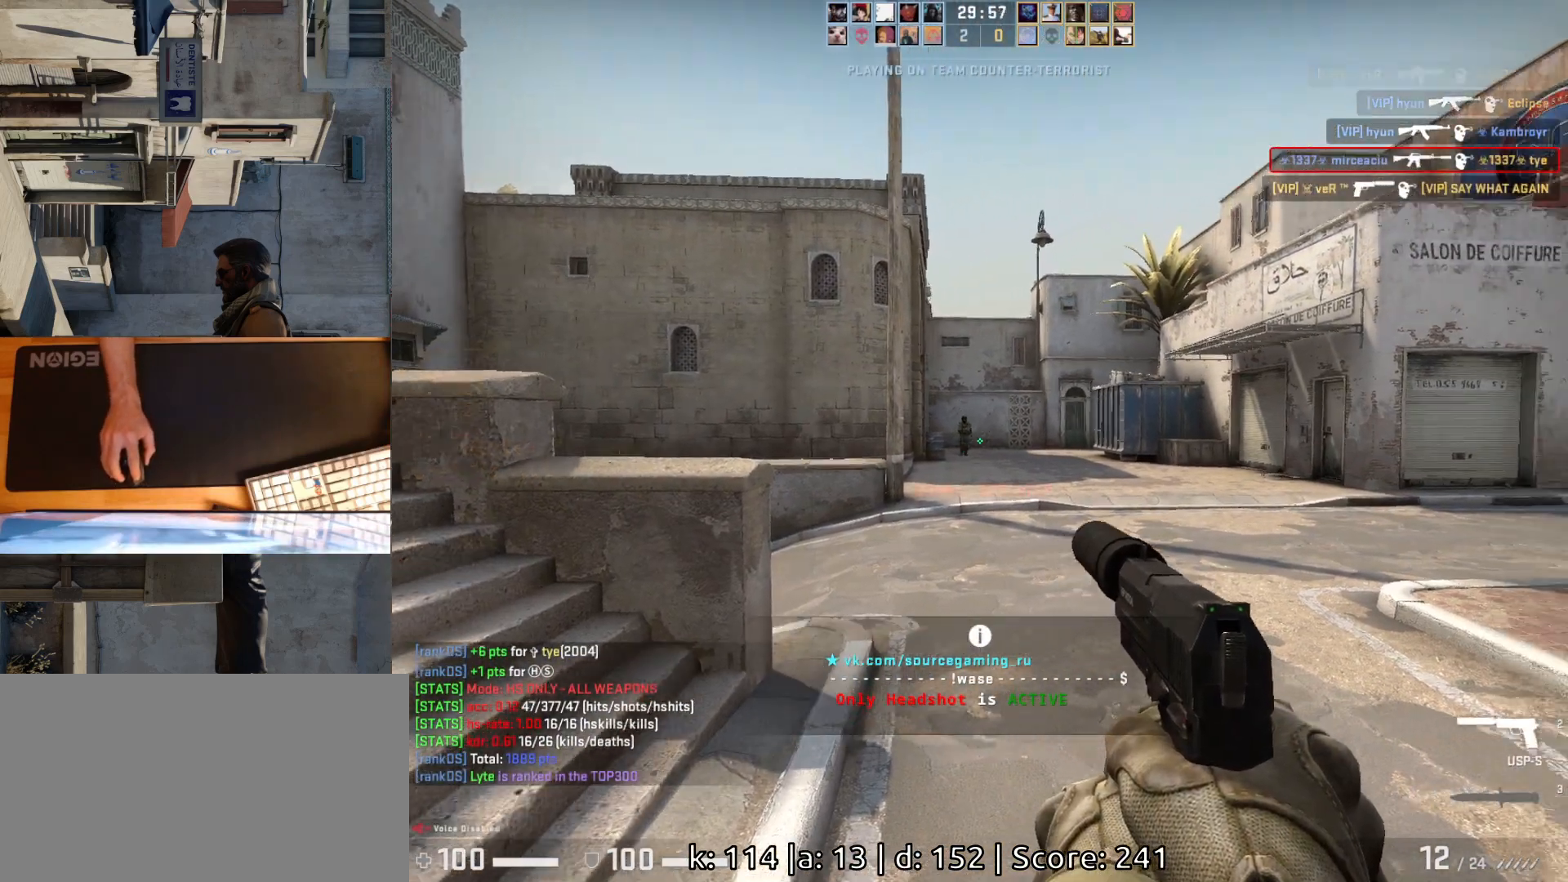
{"keys": [], "mouse": [], "events": [[50, "d", "down"], [167, "a", "down"], [183, "d", "up"], [317, "a", "up"], [317, "d", "down"], [383, "d", "up"]]}
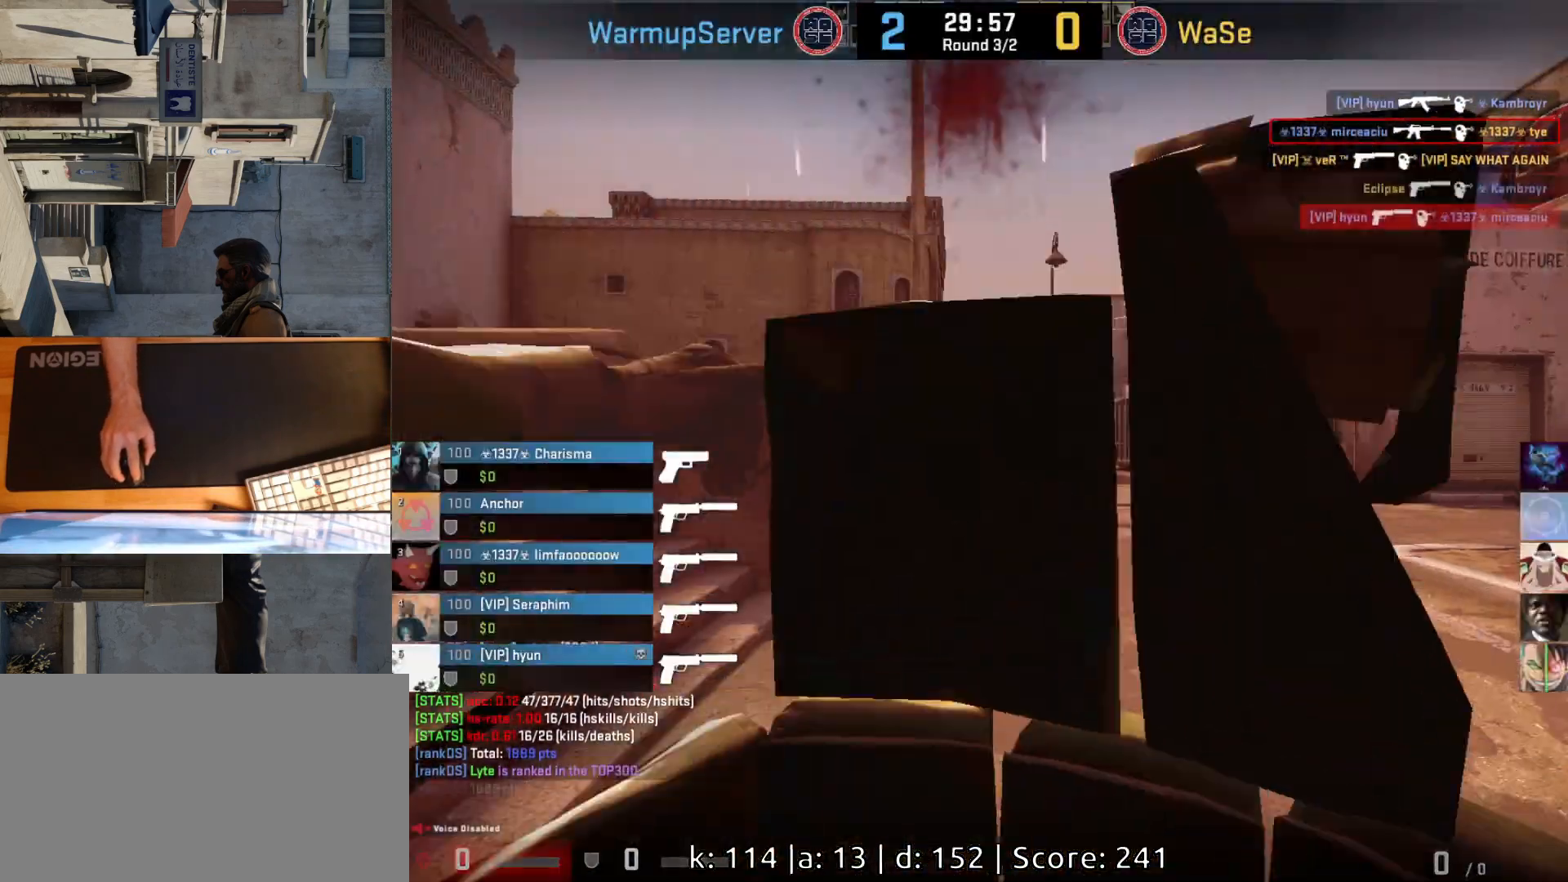
{"keys": [], "mouse": [], "events": []}
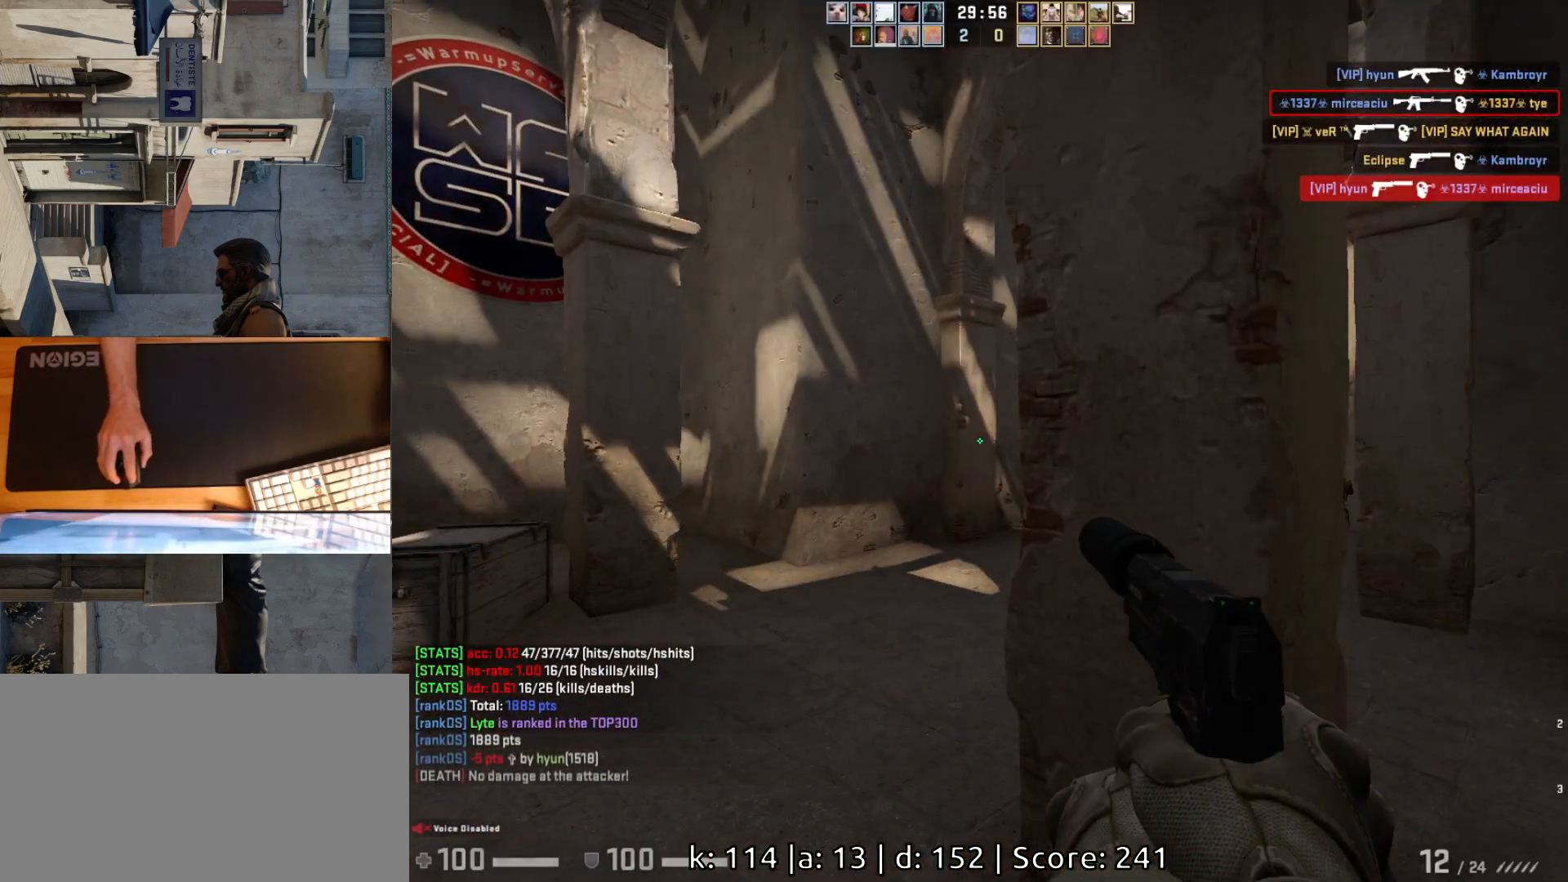
{"keys": ["a"], "mouse": [], "events": [[300, "d", "down"], [317, "d", "up"], [367, "a", "down"]]}
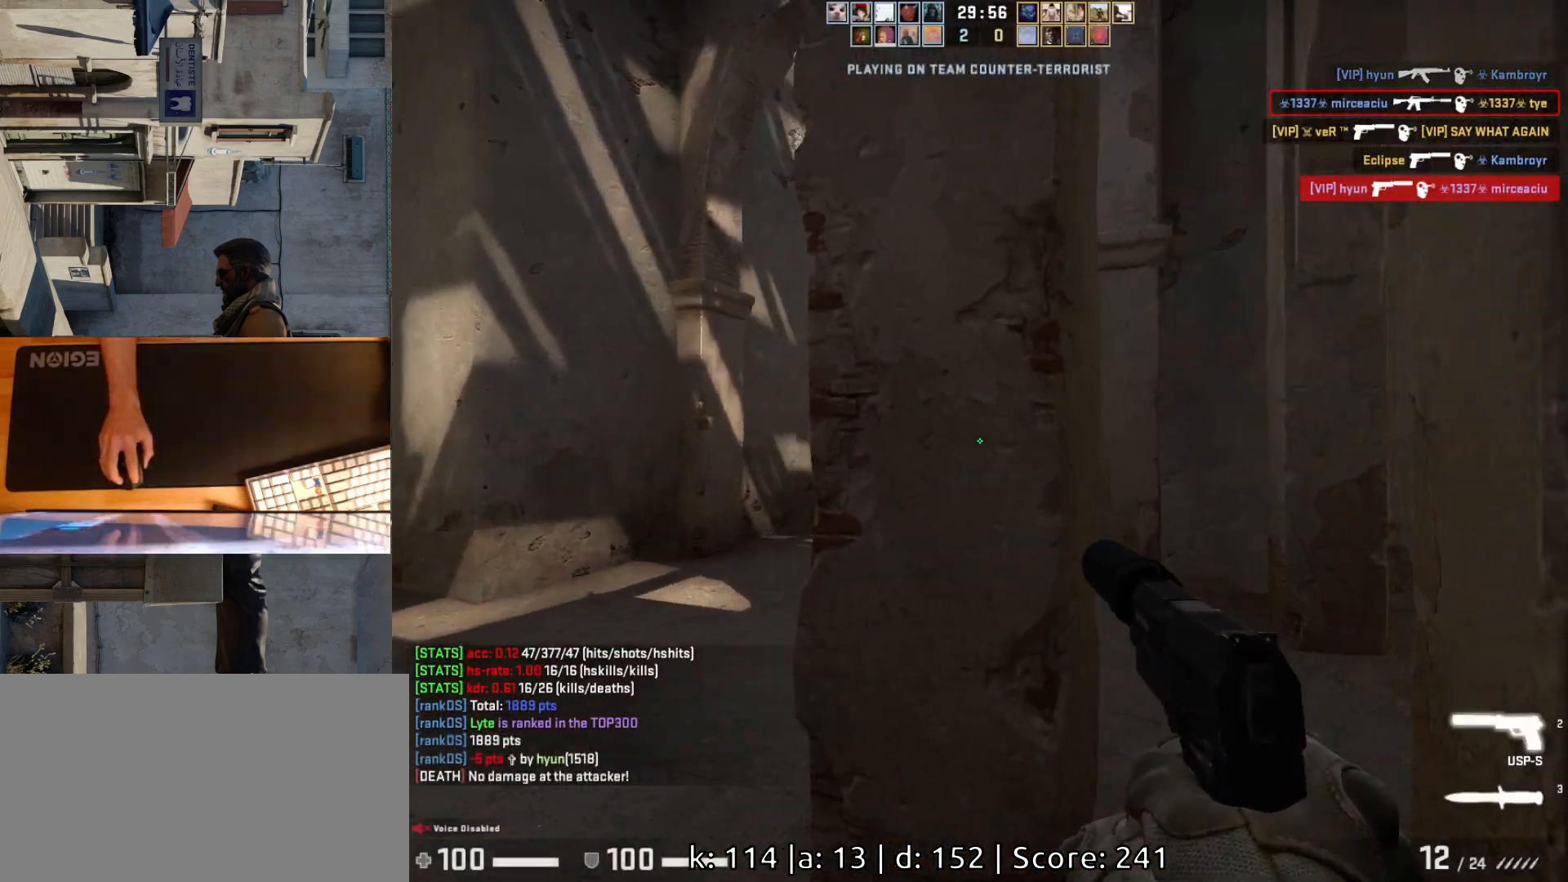
{"keys": ["d"], "mouse": [], "events": [[200, "a", "up"], [200, "d", "down"], [317, "d", "up"], [350, "a", "down"], [467, "a", "up"], [467, "d", "down"]]}
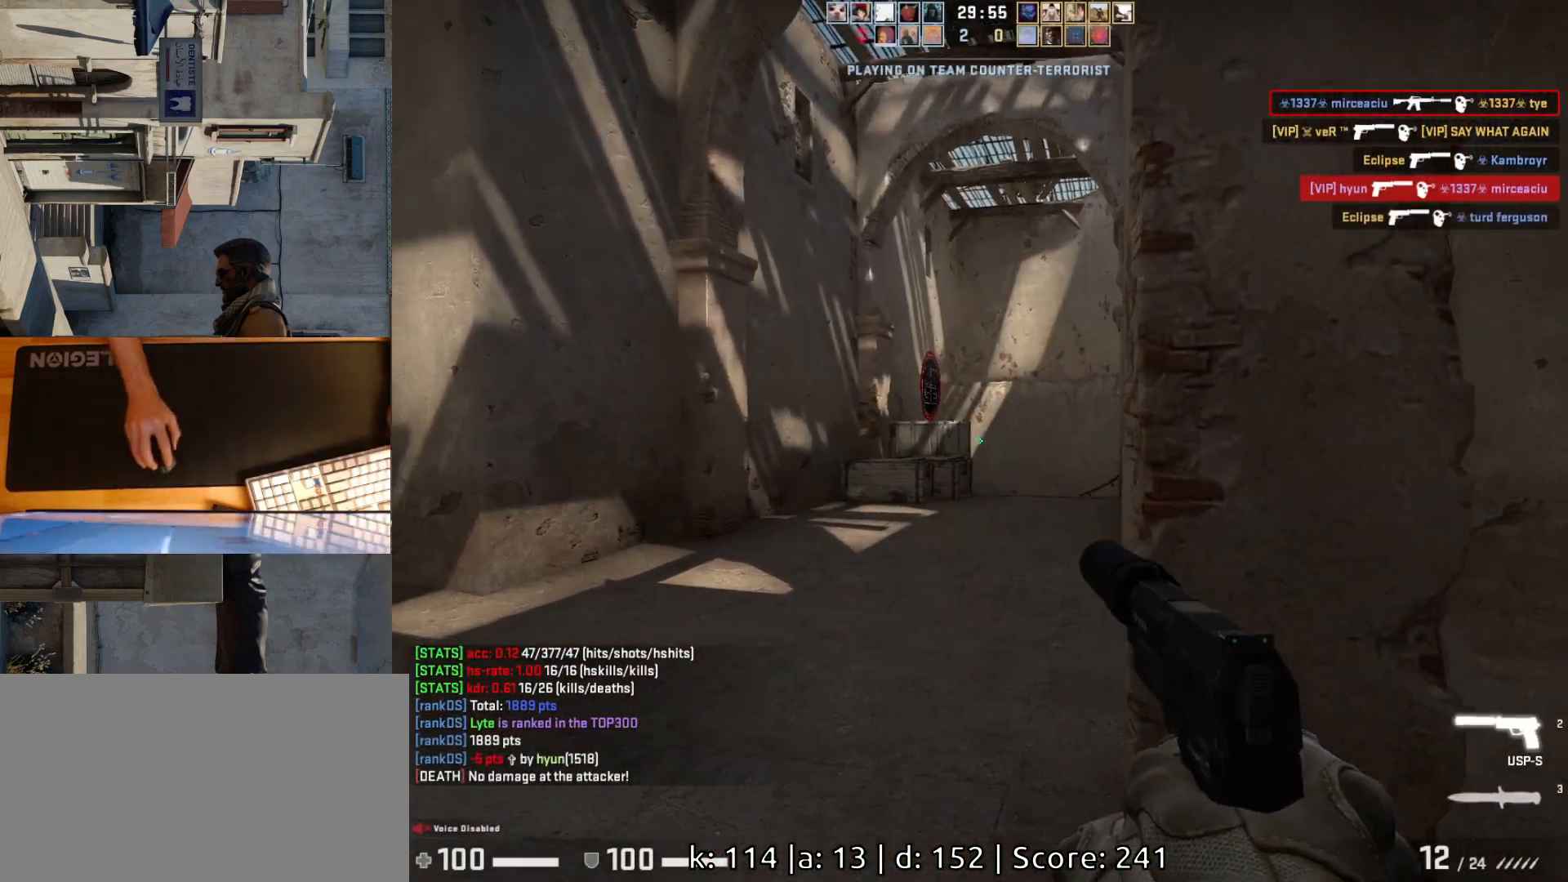
{"keys": ["a", "w"], "mouse": [], "events": [[67, "d", "up"], [167, "a", "down"], [450, "w", "down"]]}
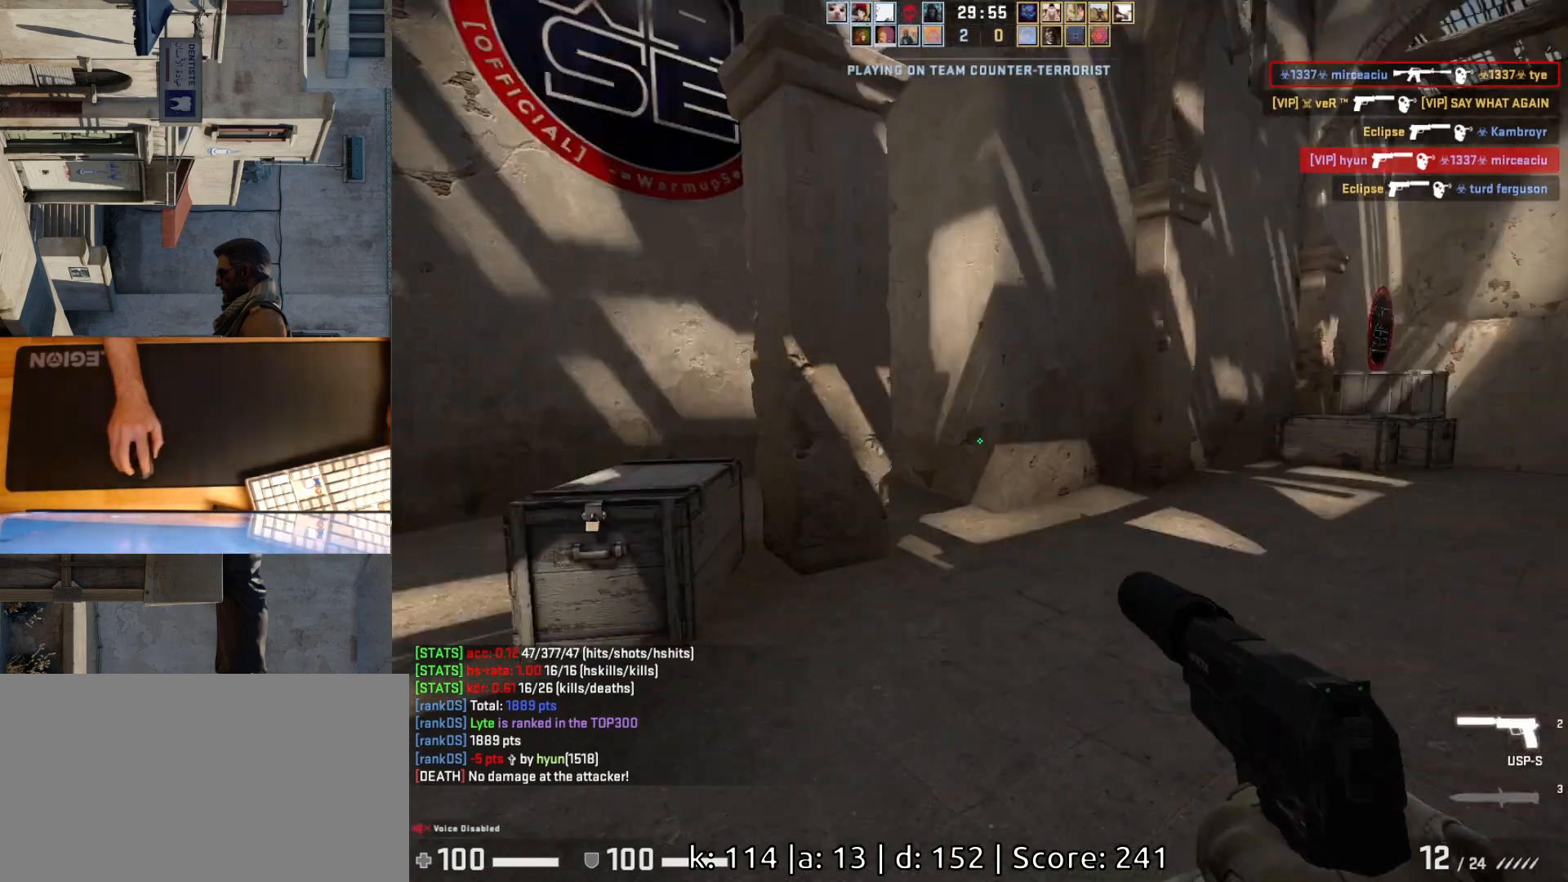
{"keys": ["a"], "mouse": [], "events": [[383, "w", "up"]]}
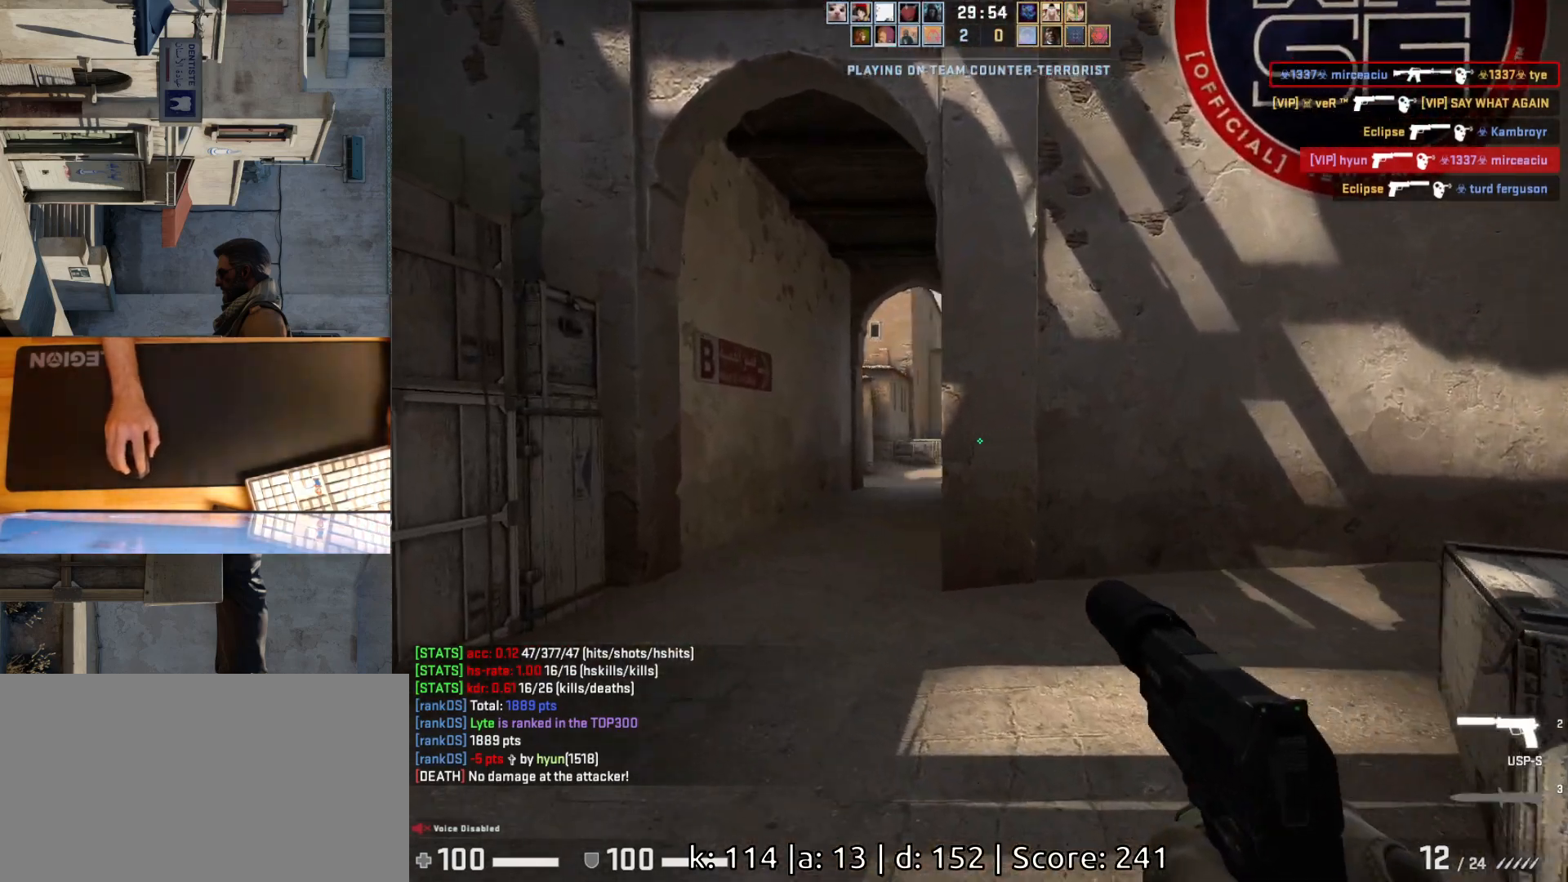
{"keys": ["a", "w"], "mouse": [], "events": [[267, "d", "down"], [283, "a", "up"], [383, "a", "down"], [400, "d", "up"], [467, "w", "down"]]}
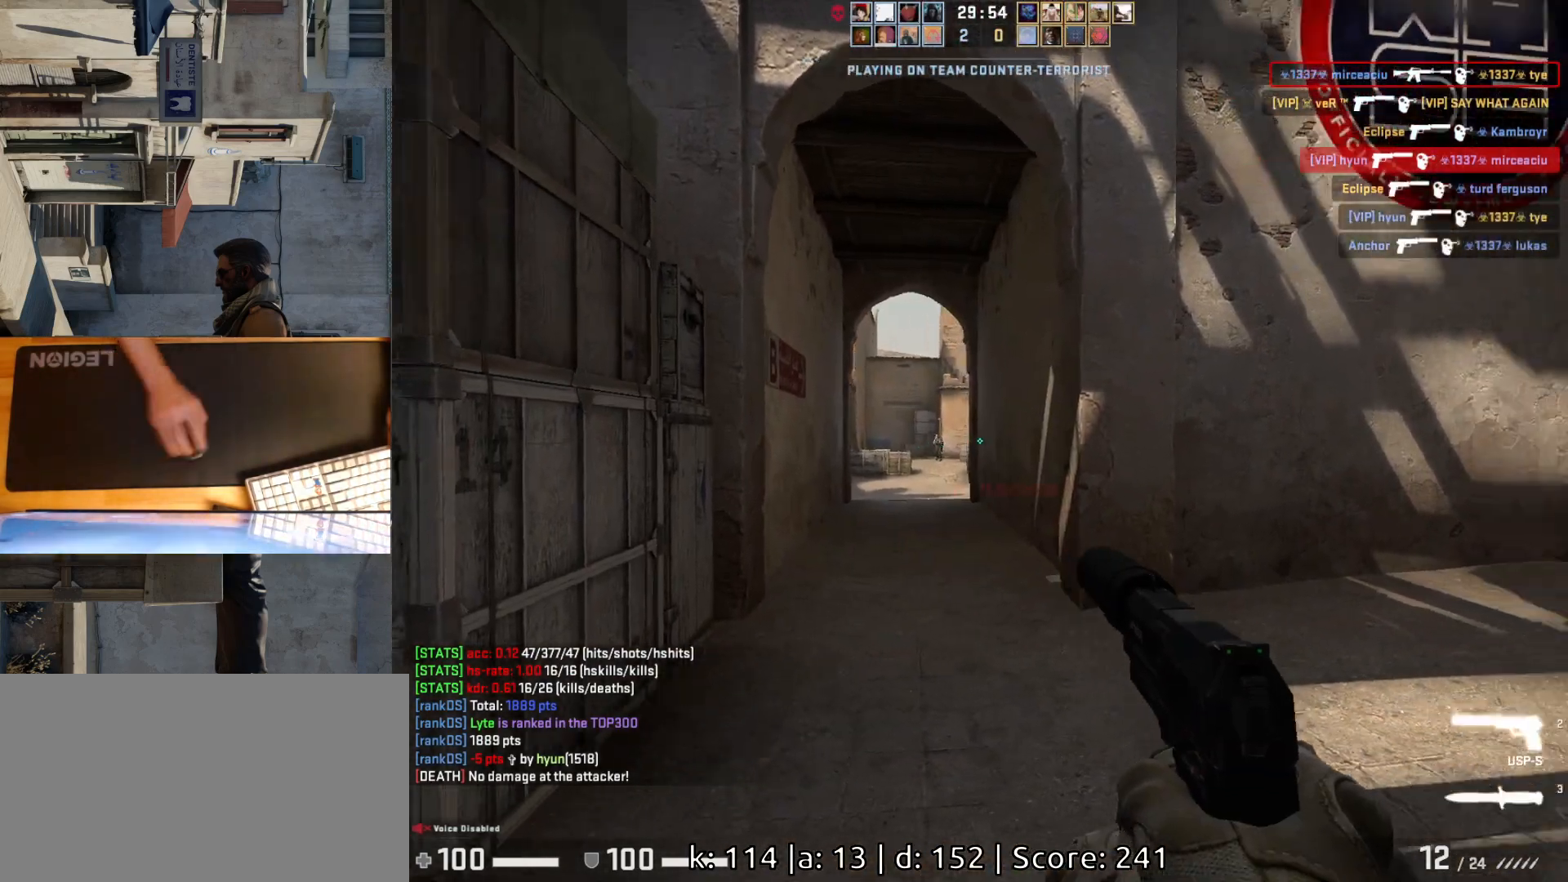
{"keys": [], "mouse": ["left"], "events": [[183, "d", "down"], [200, "a", "up"], [233, "w", "up"], [300, "d", "up"], [350, "a", "down"], [450, "a", "up"], [483, "d", "down"], [483, "mouse_left", "down"], [500, "d", "up"]]}
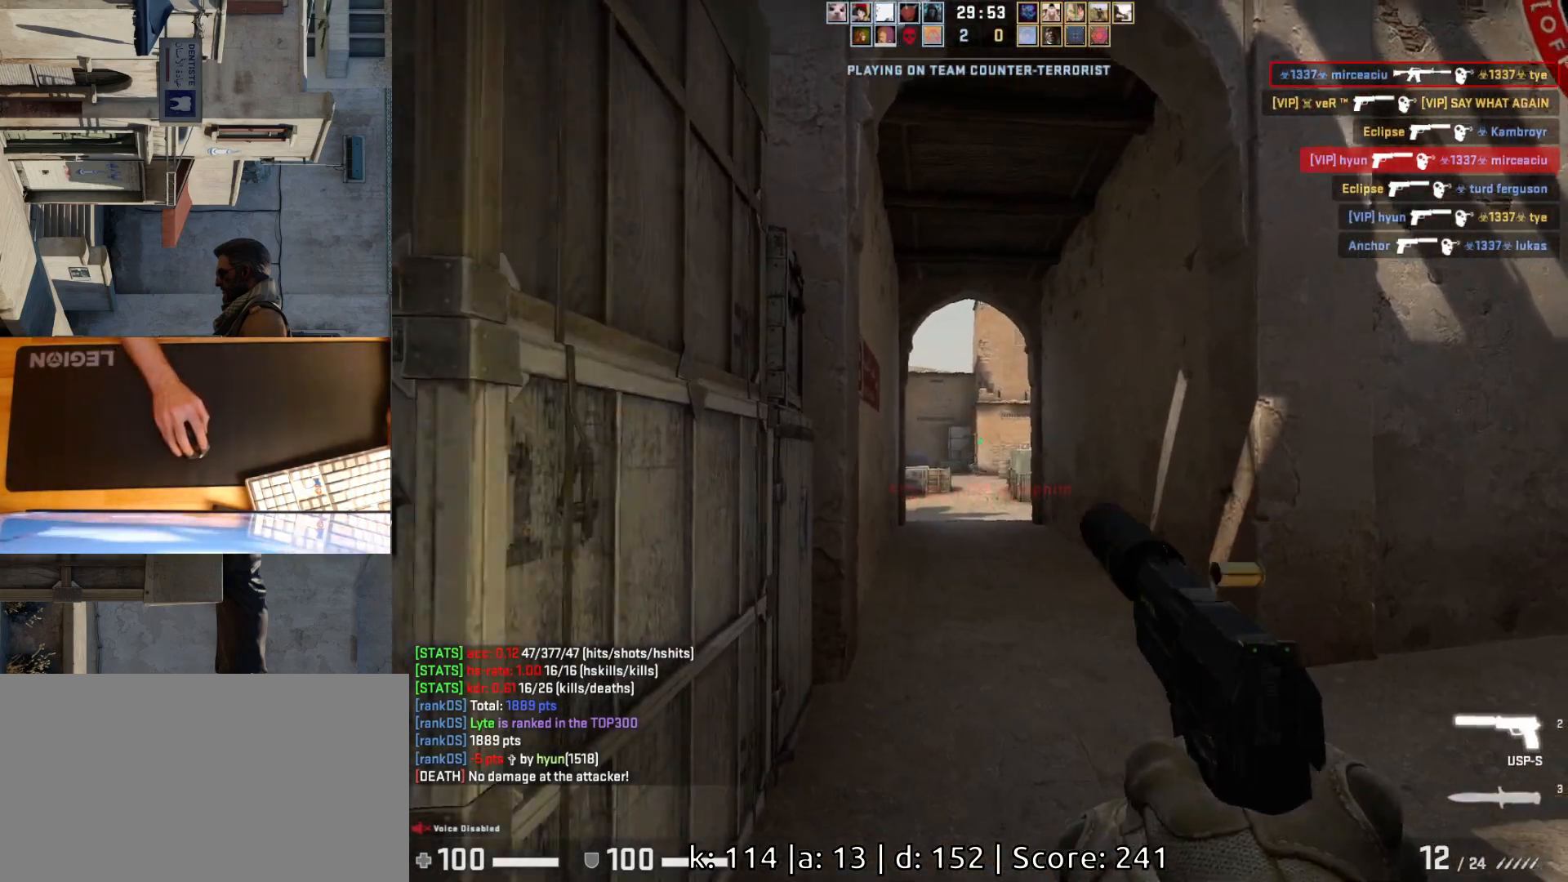
{"keys": ["a"], "mouse": [], "events": [[100, "d", "down"], [117, "mouse_left", "up"], [267, "a", "down"], [267, "d", "up"]]}
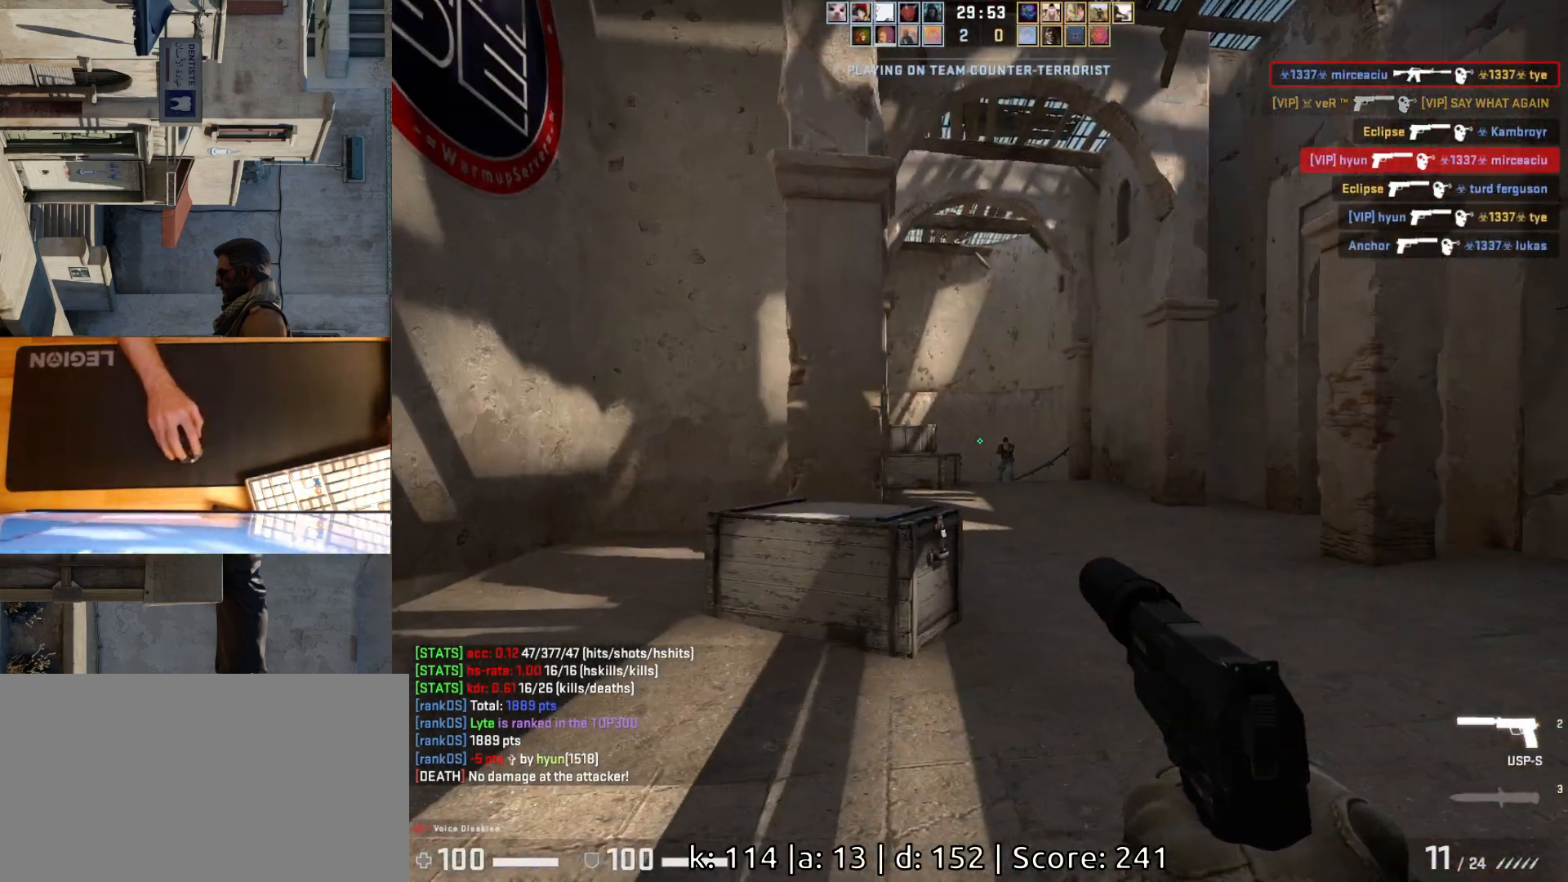
{"keys": [], "mouse": ["left"], "events": [[167, "d", "down"], [200, "a", "up"], [317, "d", "up"], [383, "mouse_left", "down"]]}